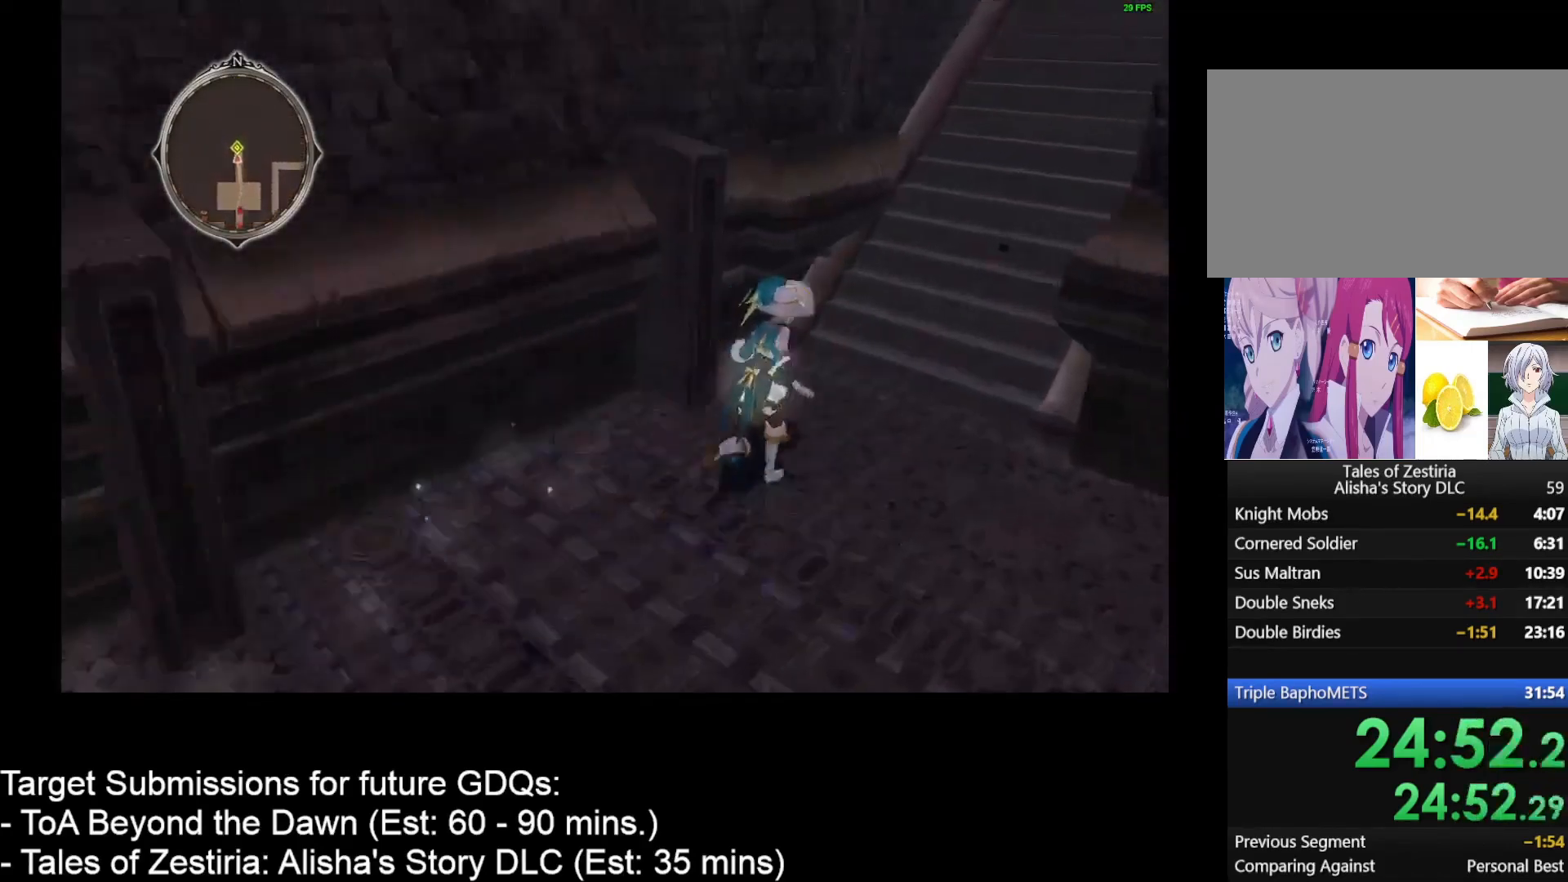
Gameplay with keyboard and mouse; each line is a JSON object with the keys and mouse buttons held at the frame after it. "events" lists presses ("down") and releases ("up") of "1", "2", "3", "4", "a", "caps_lock", "ctrl", "d", "down", "e", "escape", "f", "g", "home", "insert", "left", "r", "return", "right", "s", "shift", "space", "t", "tab", "up", "w", "mouse_left", "mouse_wheel" and "mouse_right" between this image and that frame as [ms after this image, input, new state], when the widget could be followed in between. "mouse_left", "mouse_wheel", "mouse_right" = the "left", "wheel", "right" buttons of the "mouse" list. No other keys are recorded. "wheel" means that the mouse wheel is clicked or scrolled. Not read: mouse_move.
{"keys": ["d", "w"], "mouse": [], "events": []}
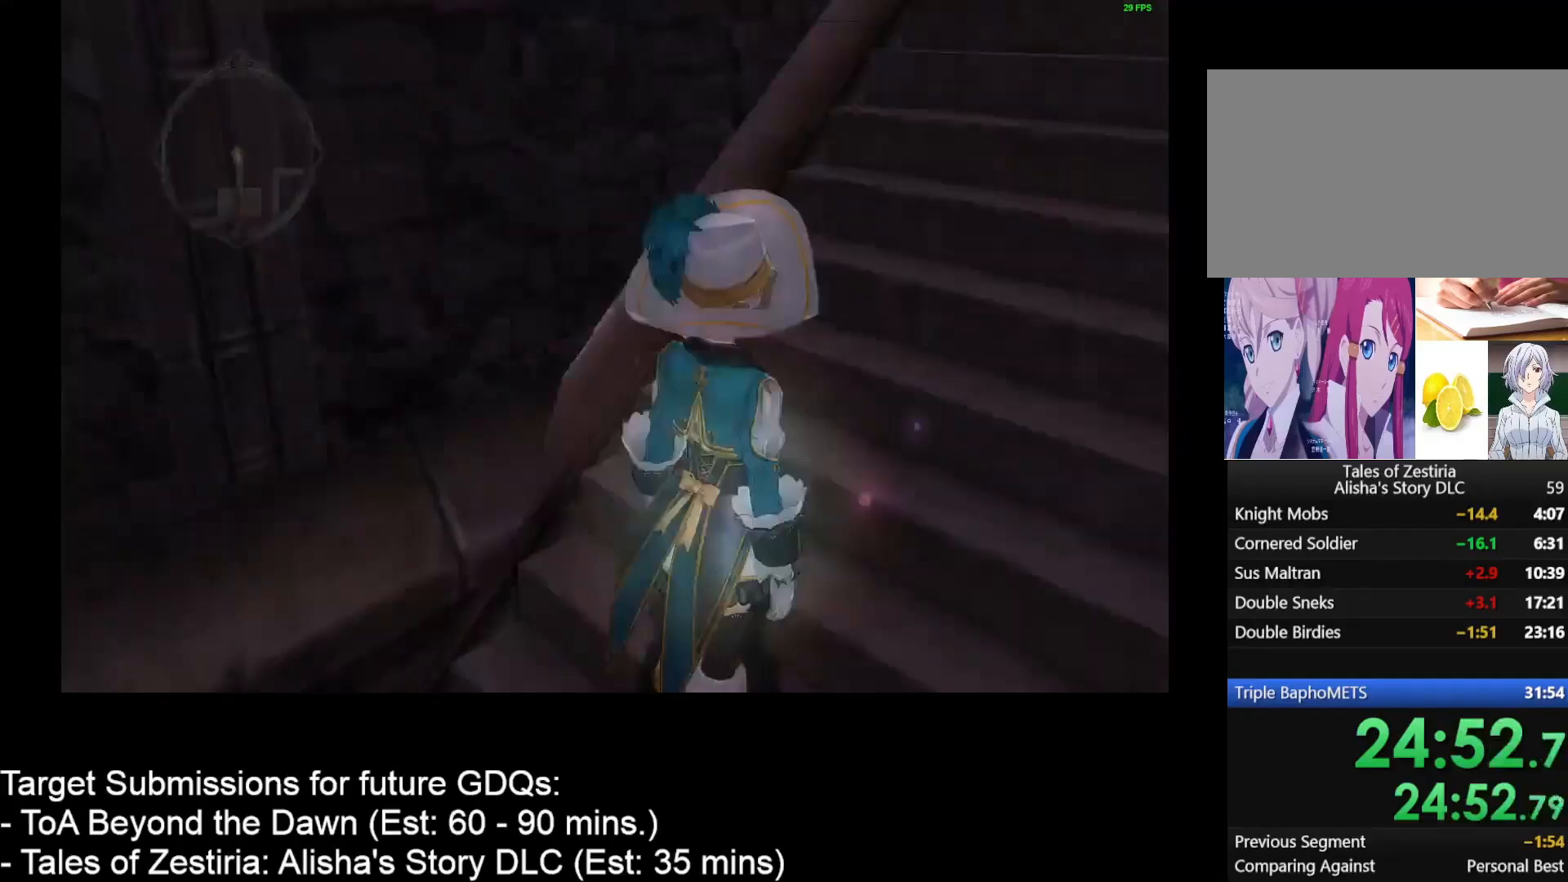
{"keys": [], "mouse": [], "events": [[483, "d", "up"], [483, "w", "up"]]}
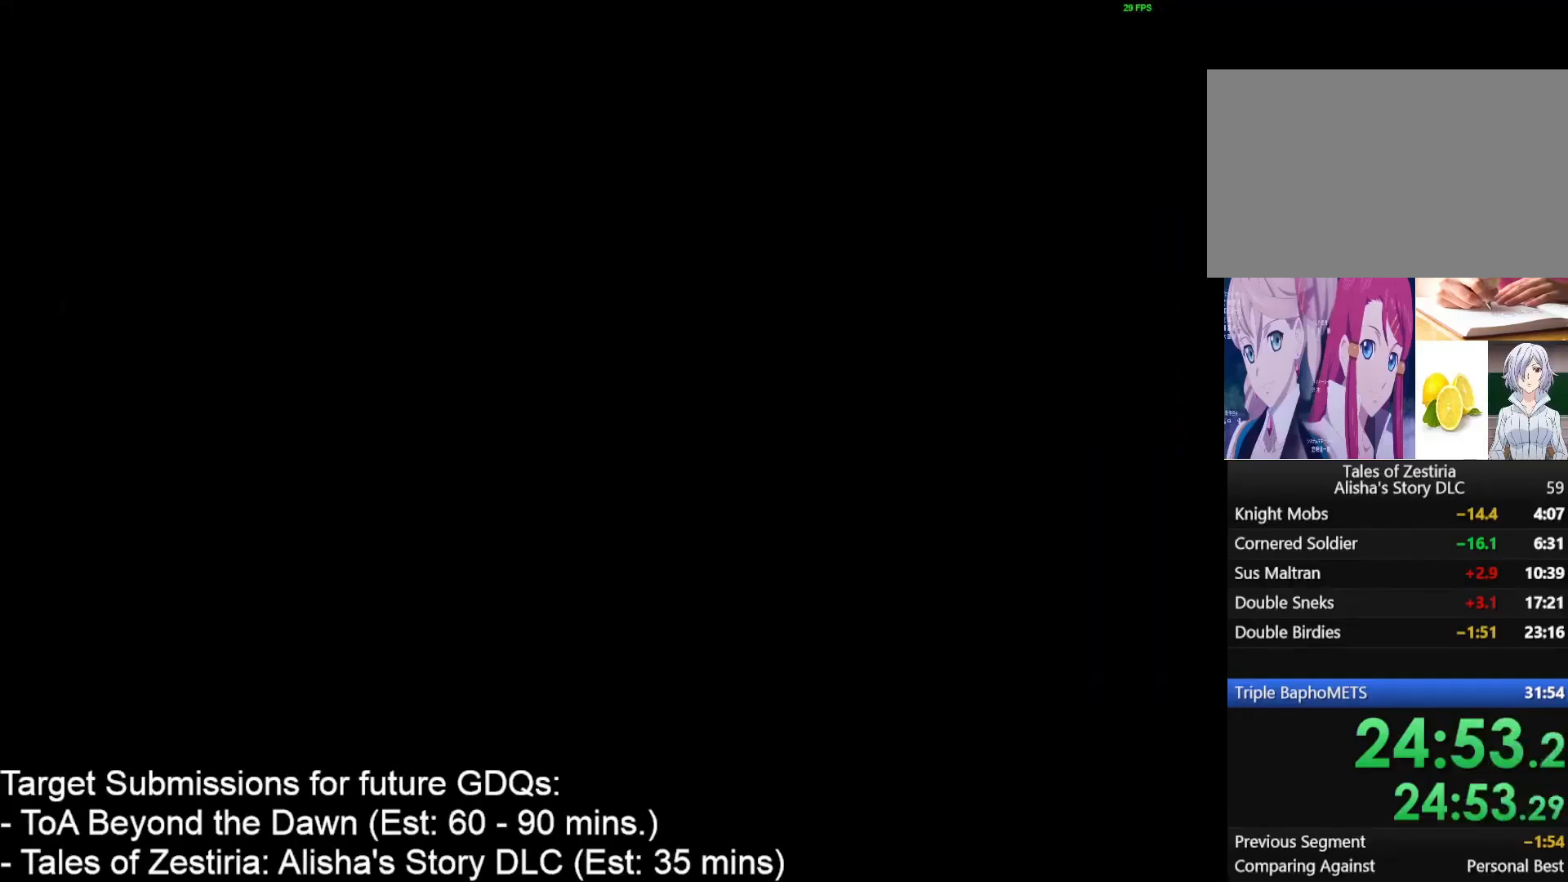
{"keys": [], "mouse": [], "events": []}
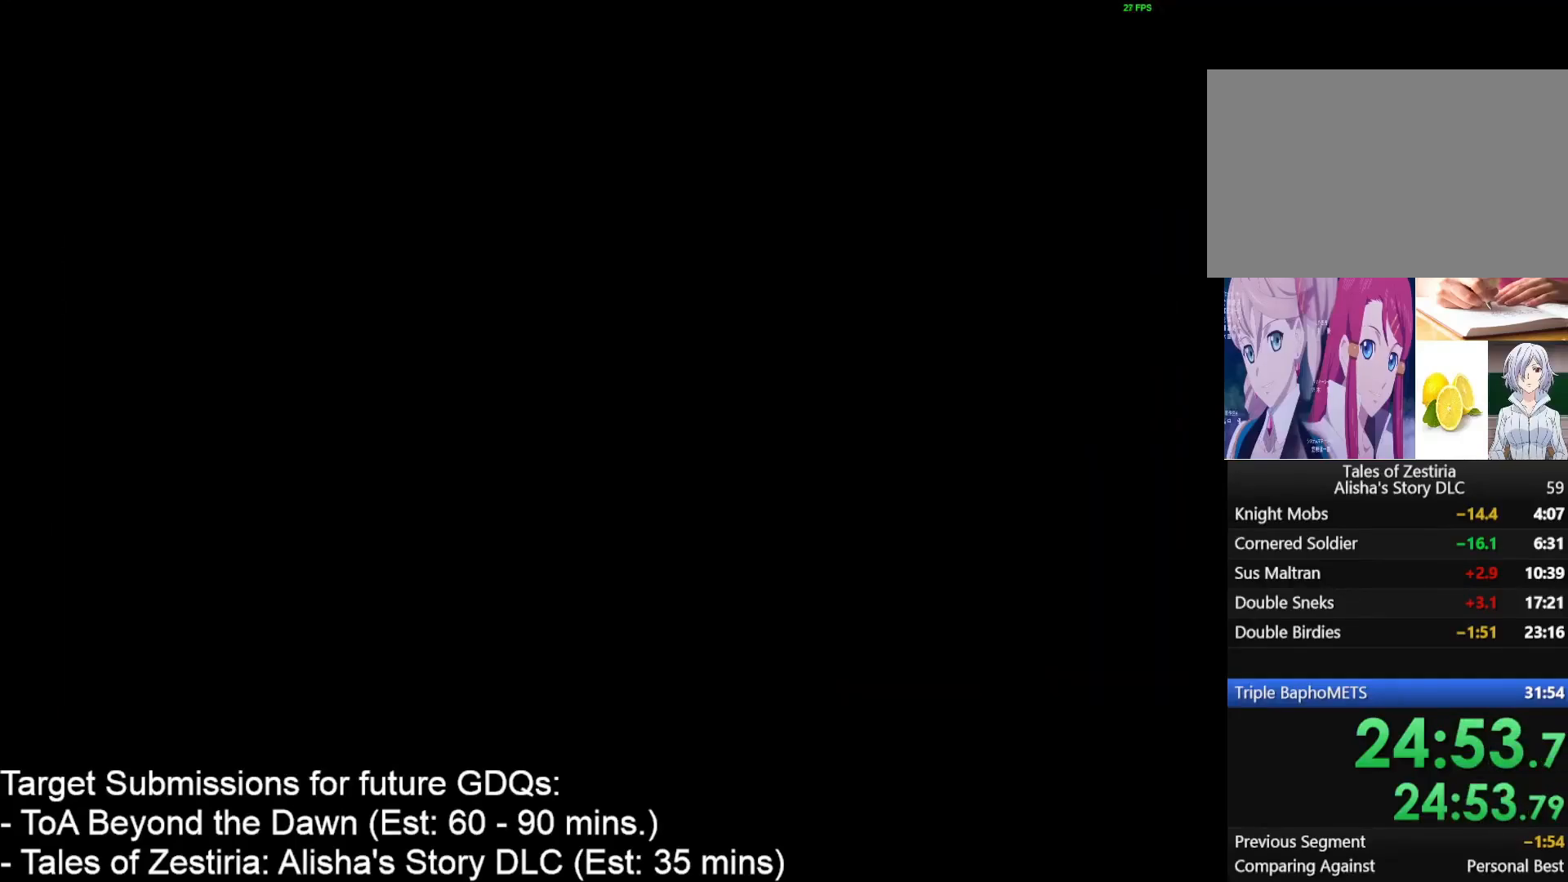
{"keys": [], "mouse": [], "events": []}
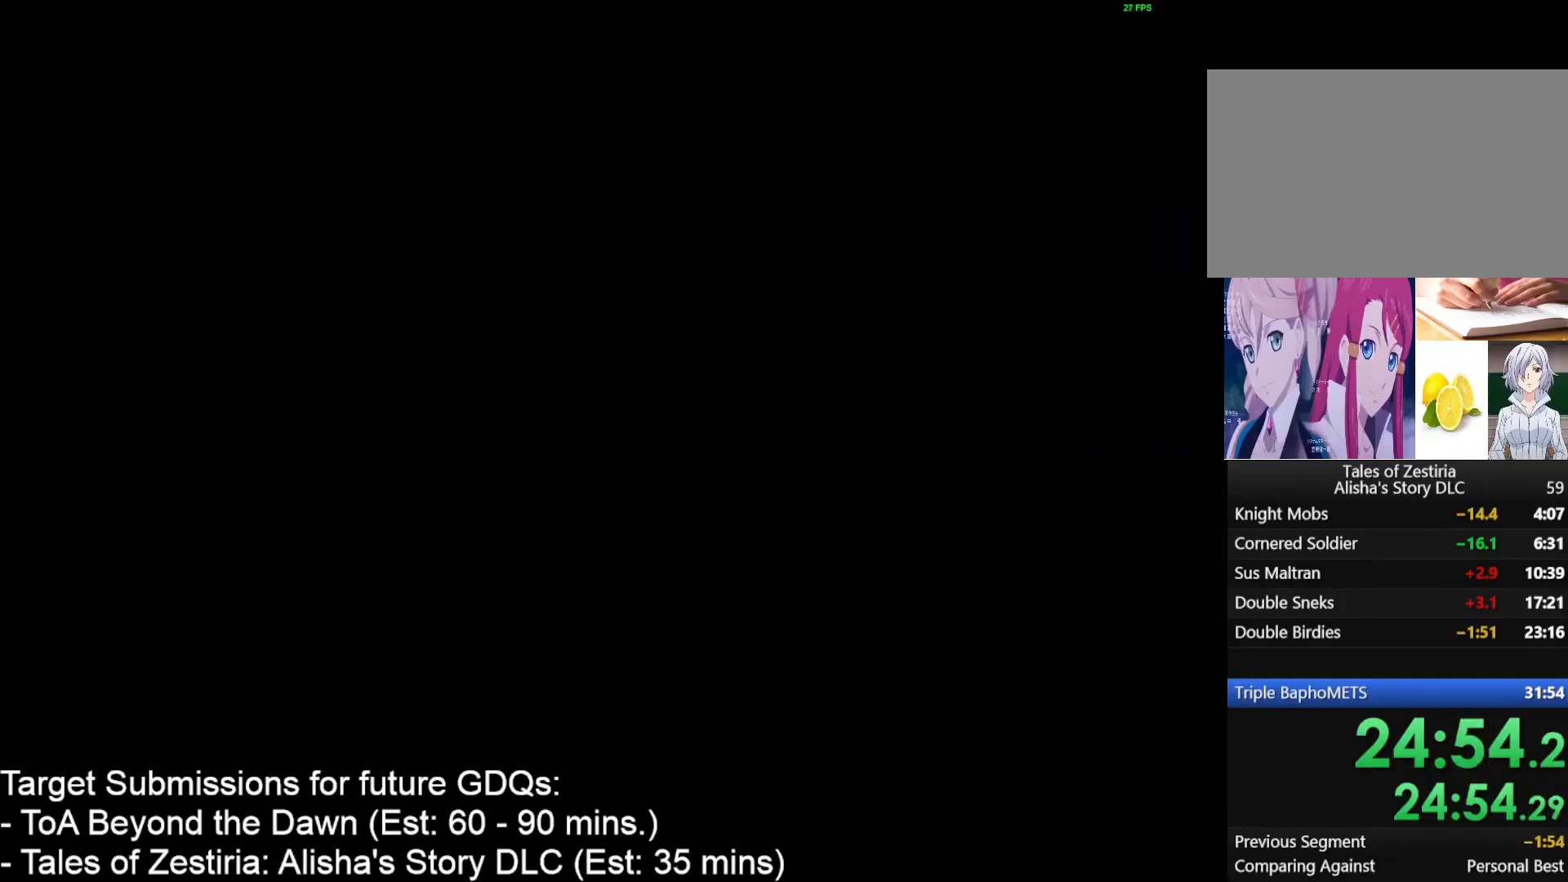
{"keys": [], "mouse": [], "events": []}
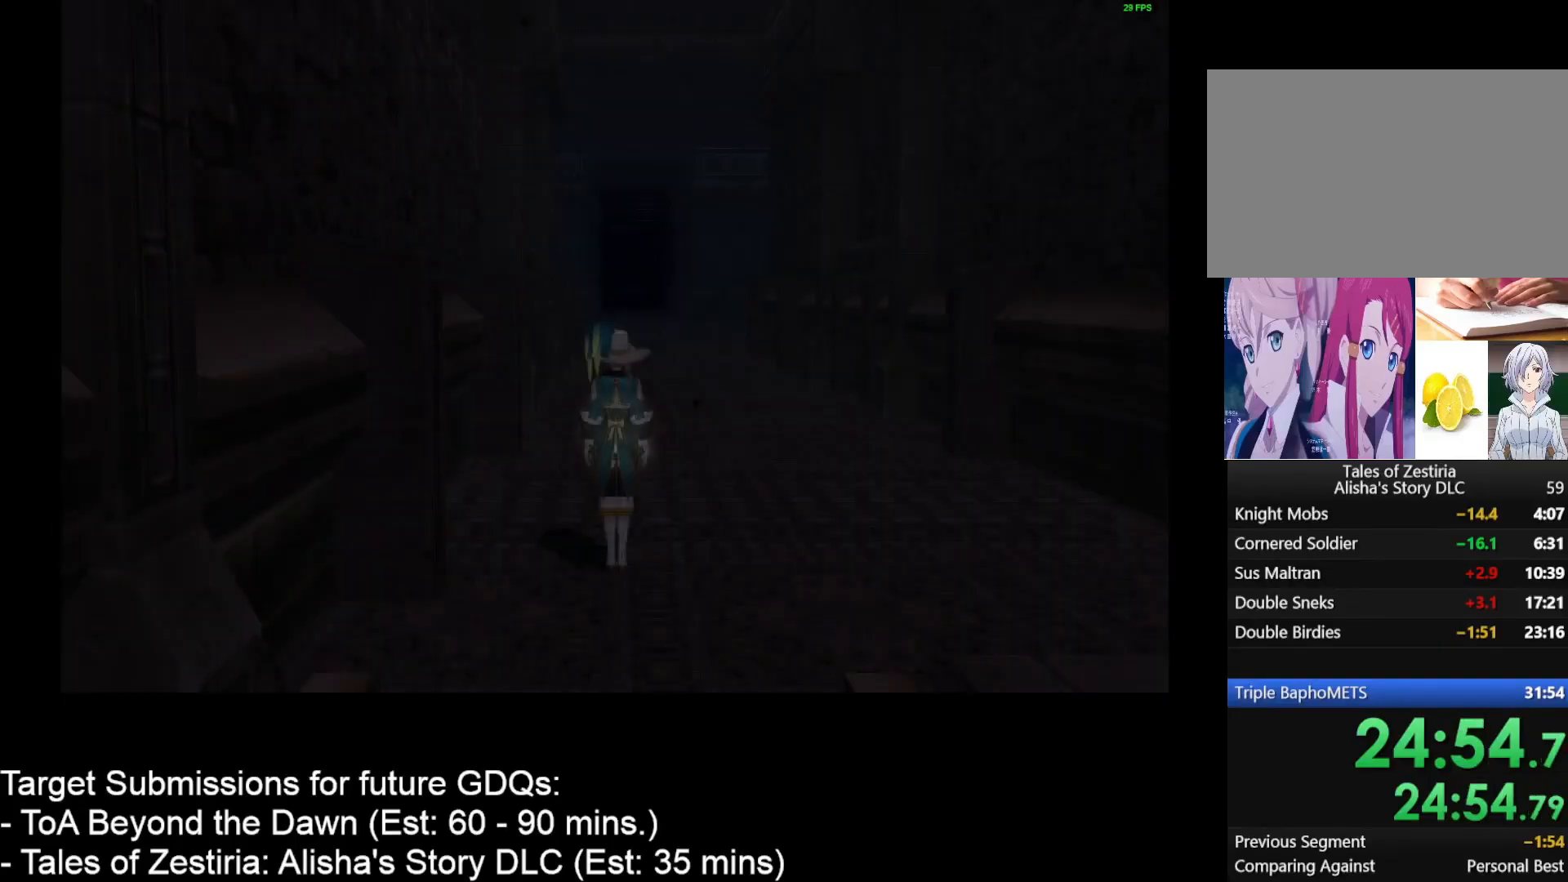
{"keys": ["d", "w"], "mouse": [], "events": [[417, "d", "down"], [417, "w", "down"]]}
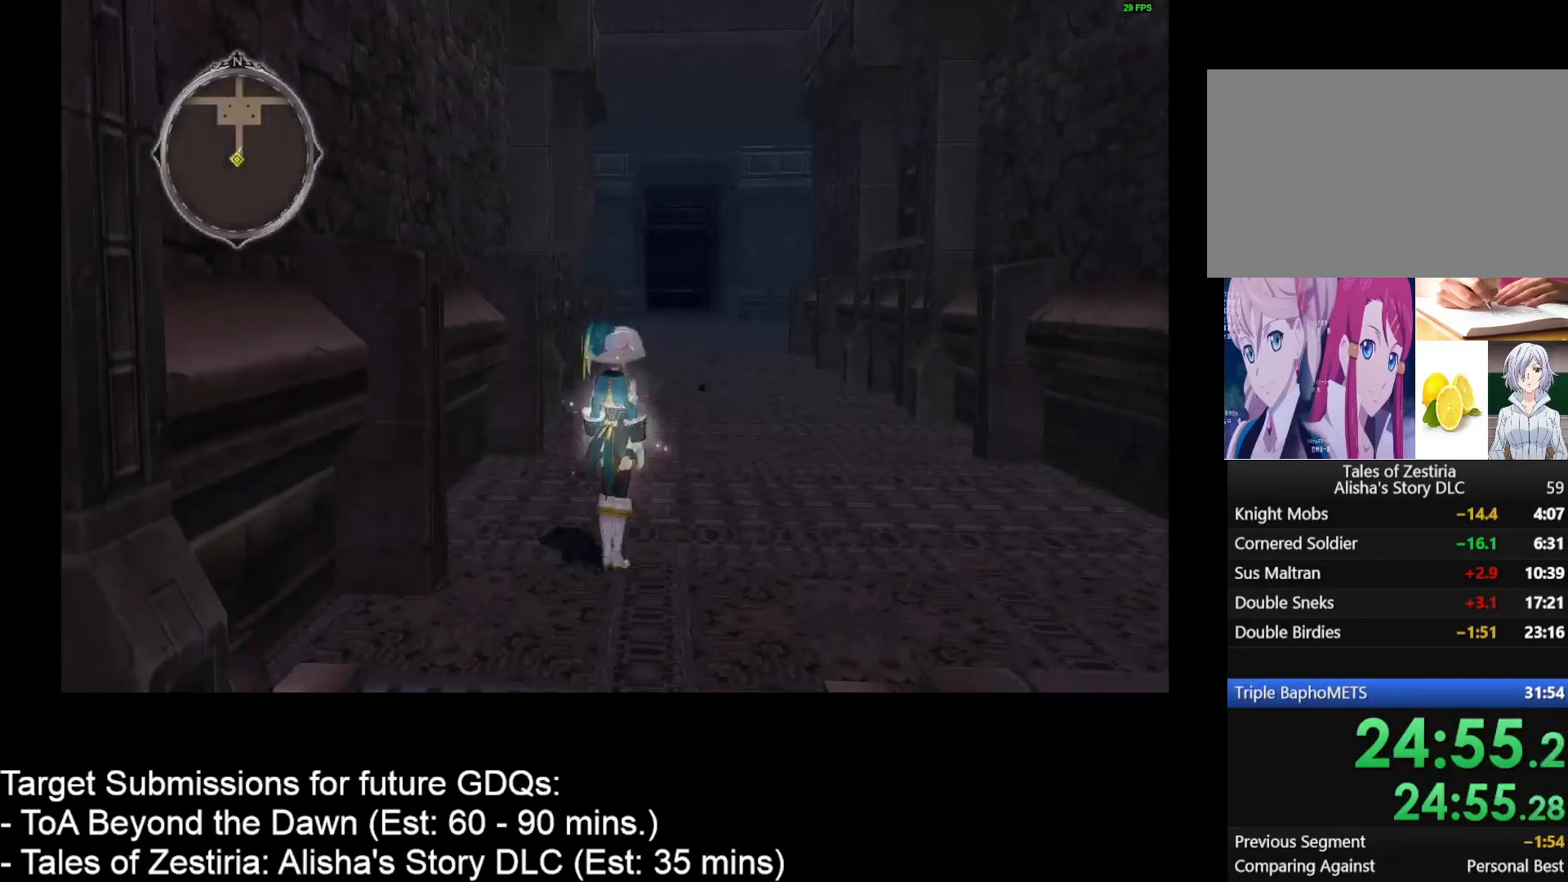
{"keys": ["d", "w"], "mouse": [], "events": []}
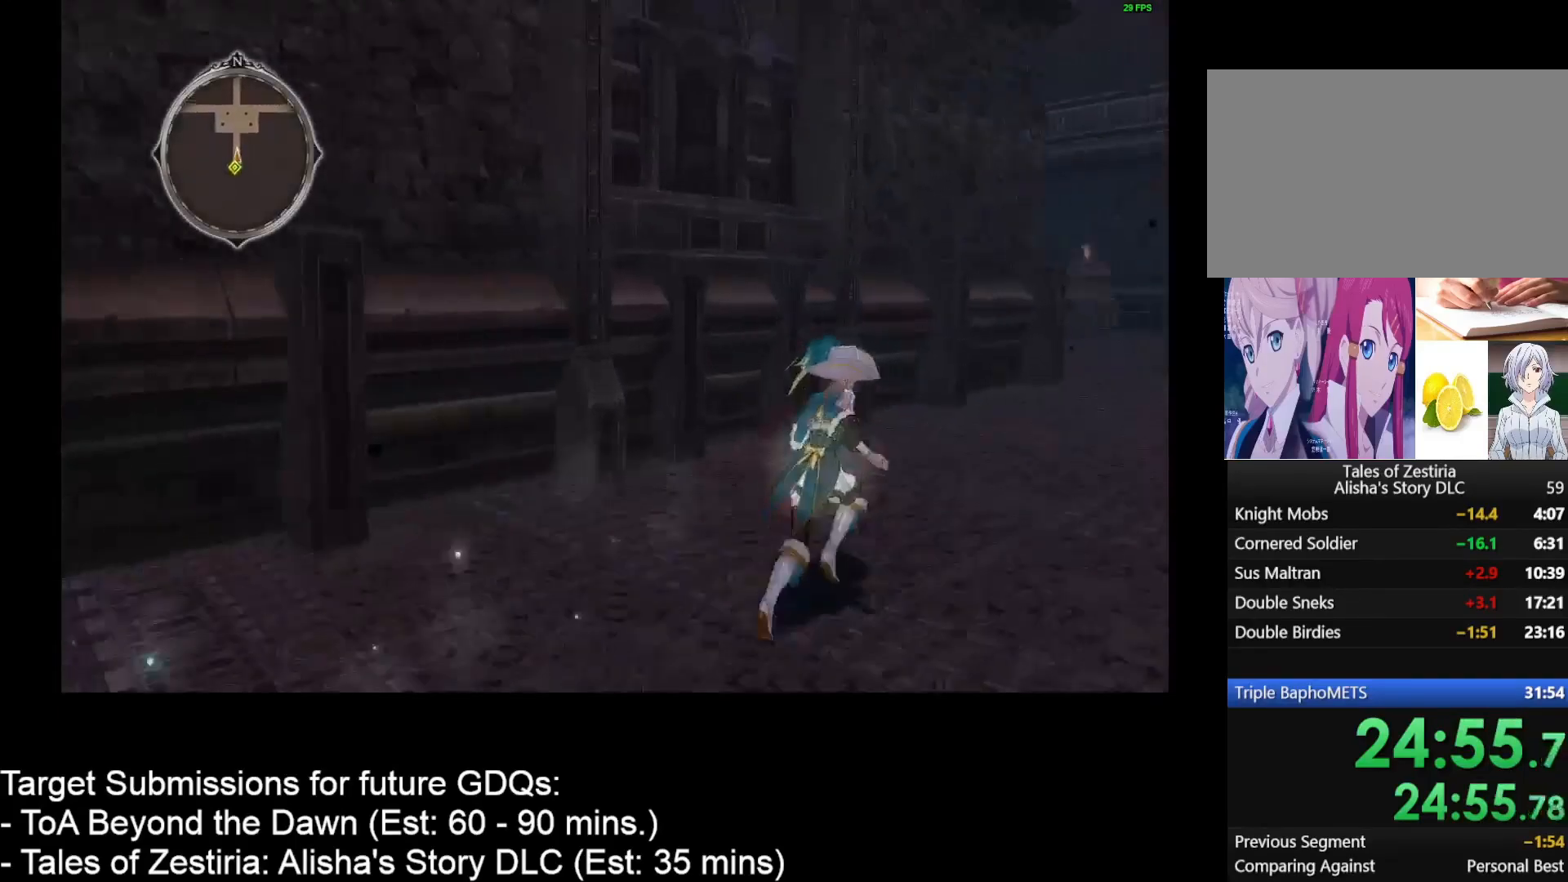
{"keys": ["d", "w"], "mouse": [], "events": []}
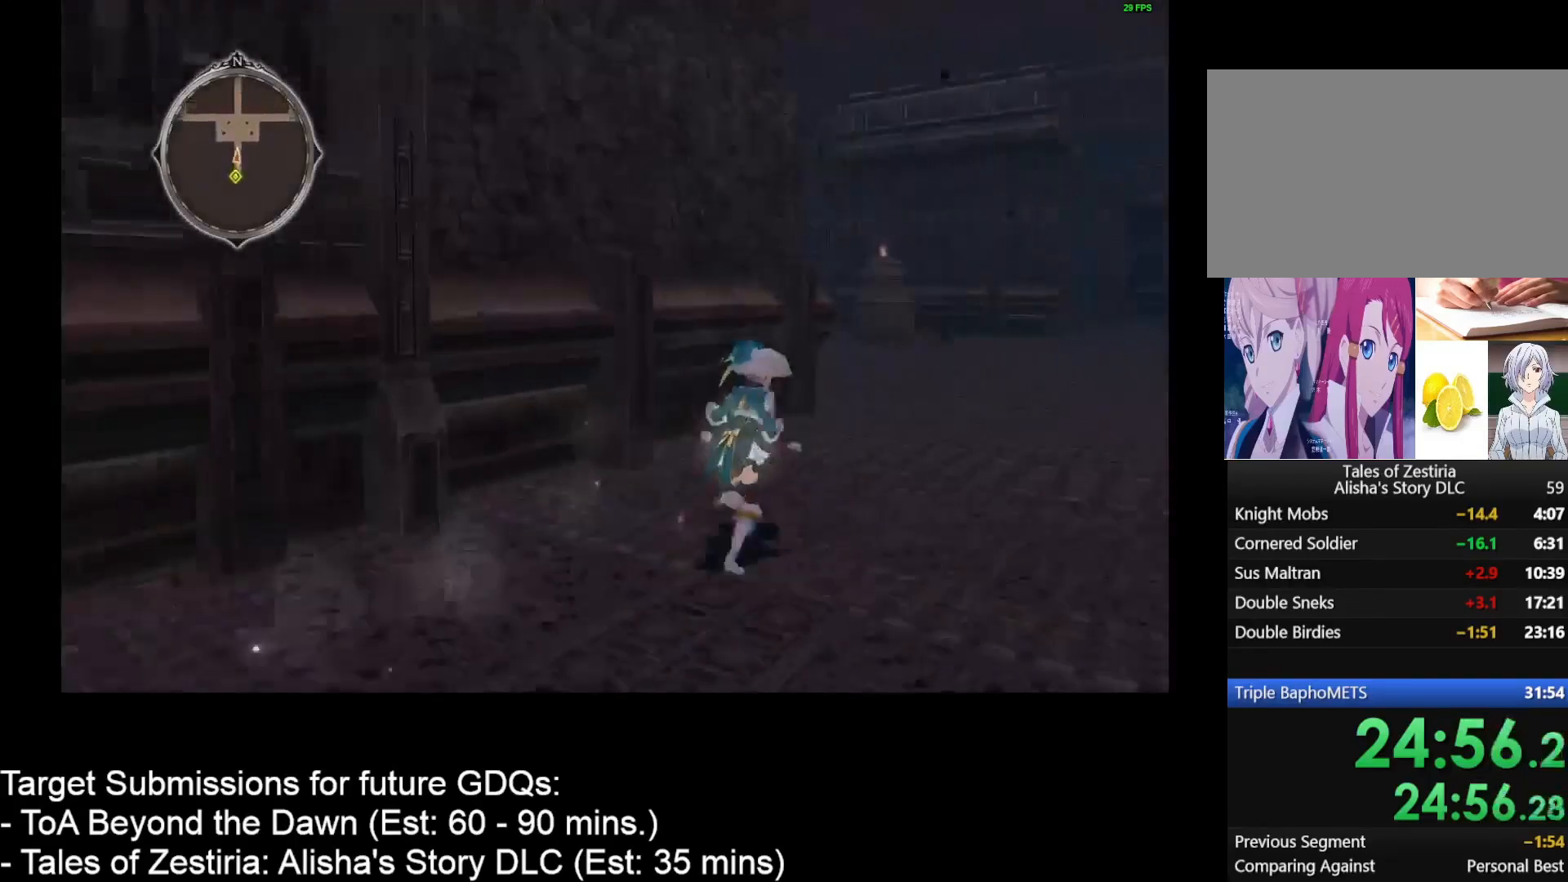
{"keys": ["d", "w"], "mouse": [], "events": []}
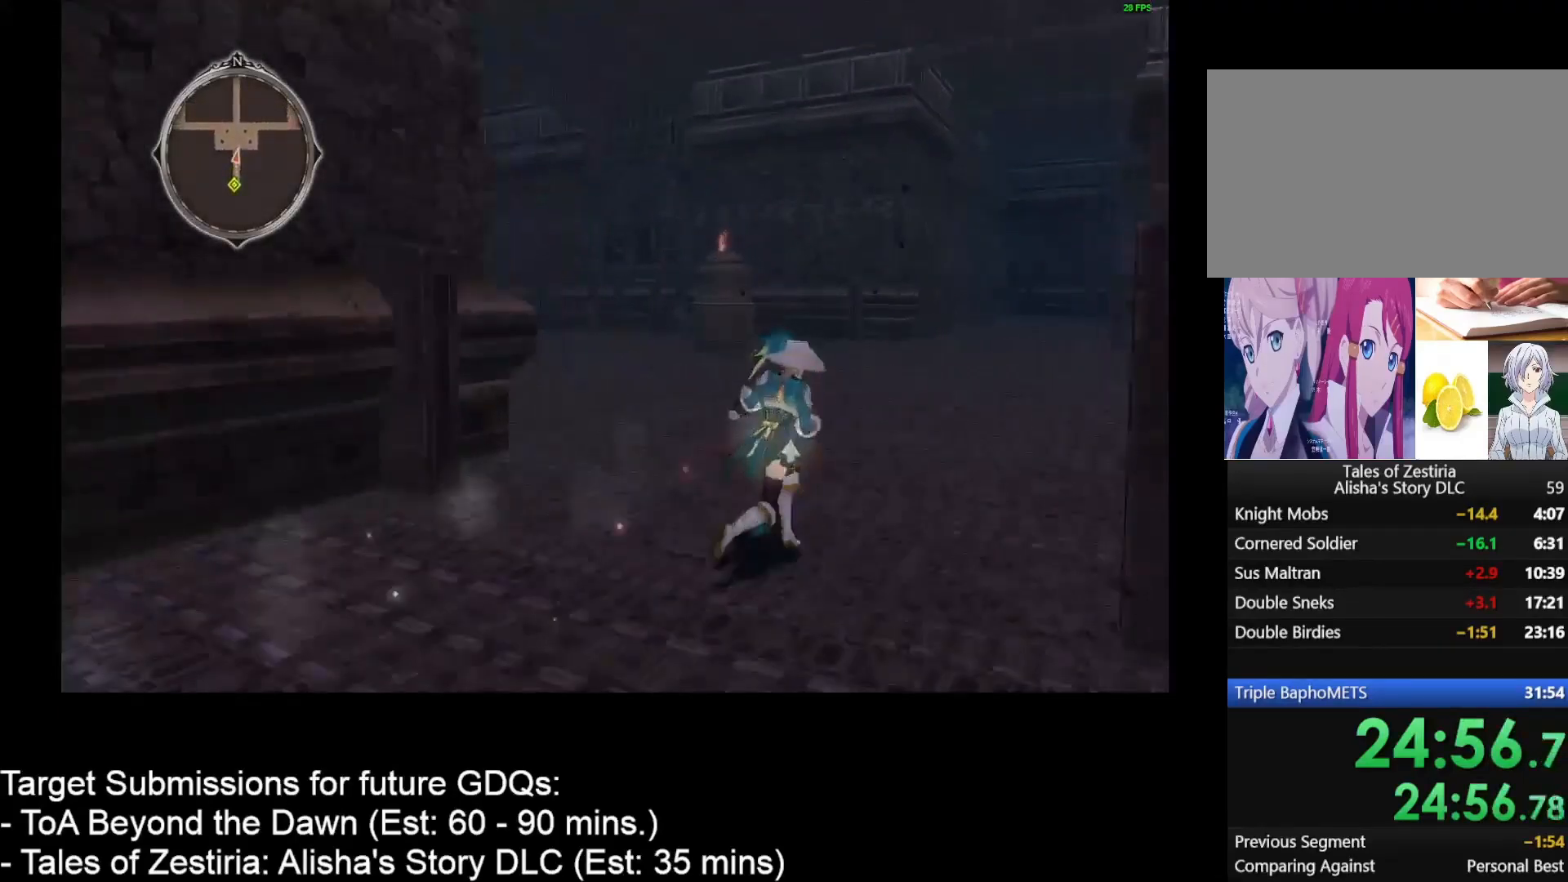
{"keys": ["d", "w"], "mouse": [], "events": [[183, "d", "up"], [300, "w", "up"], [417, "w", "down"], [467, "d", "down"]]}
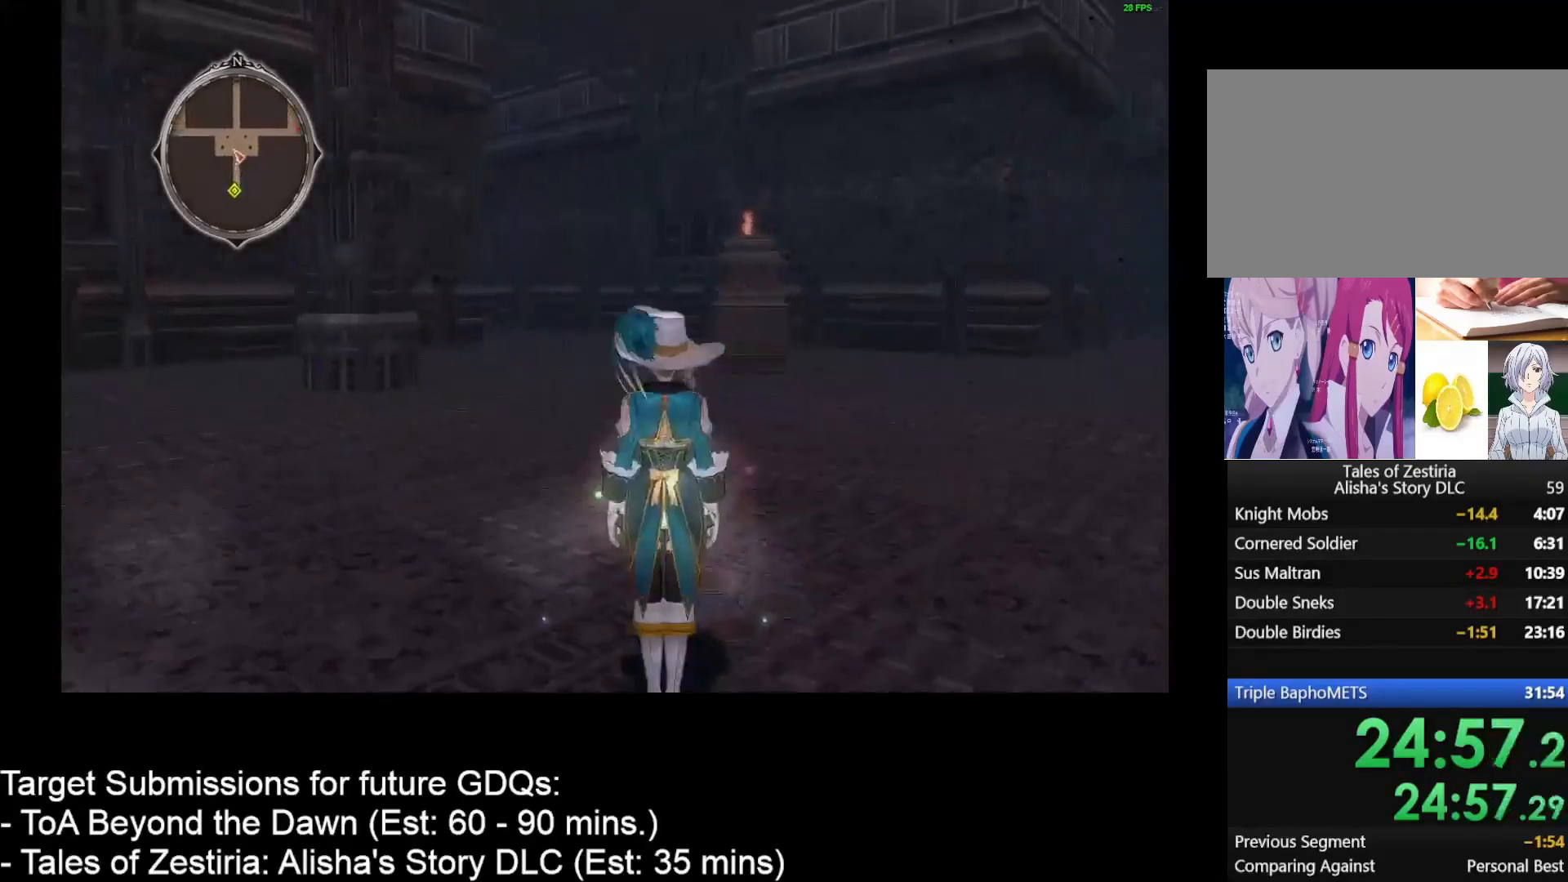
{"keys": ["d", "w"], "mouse": [], "events": []}
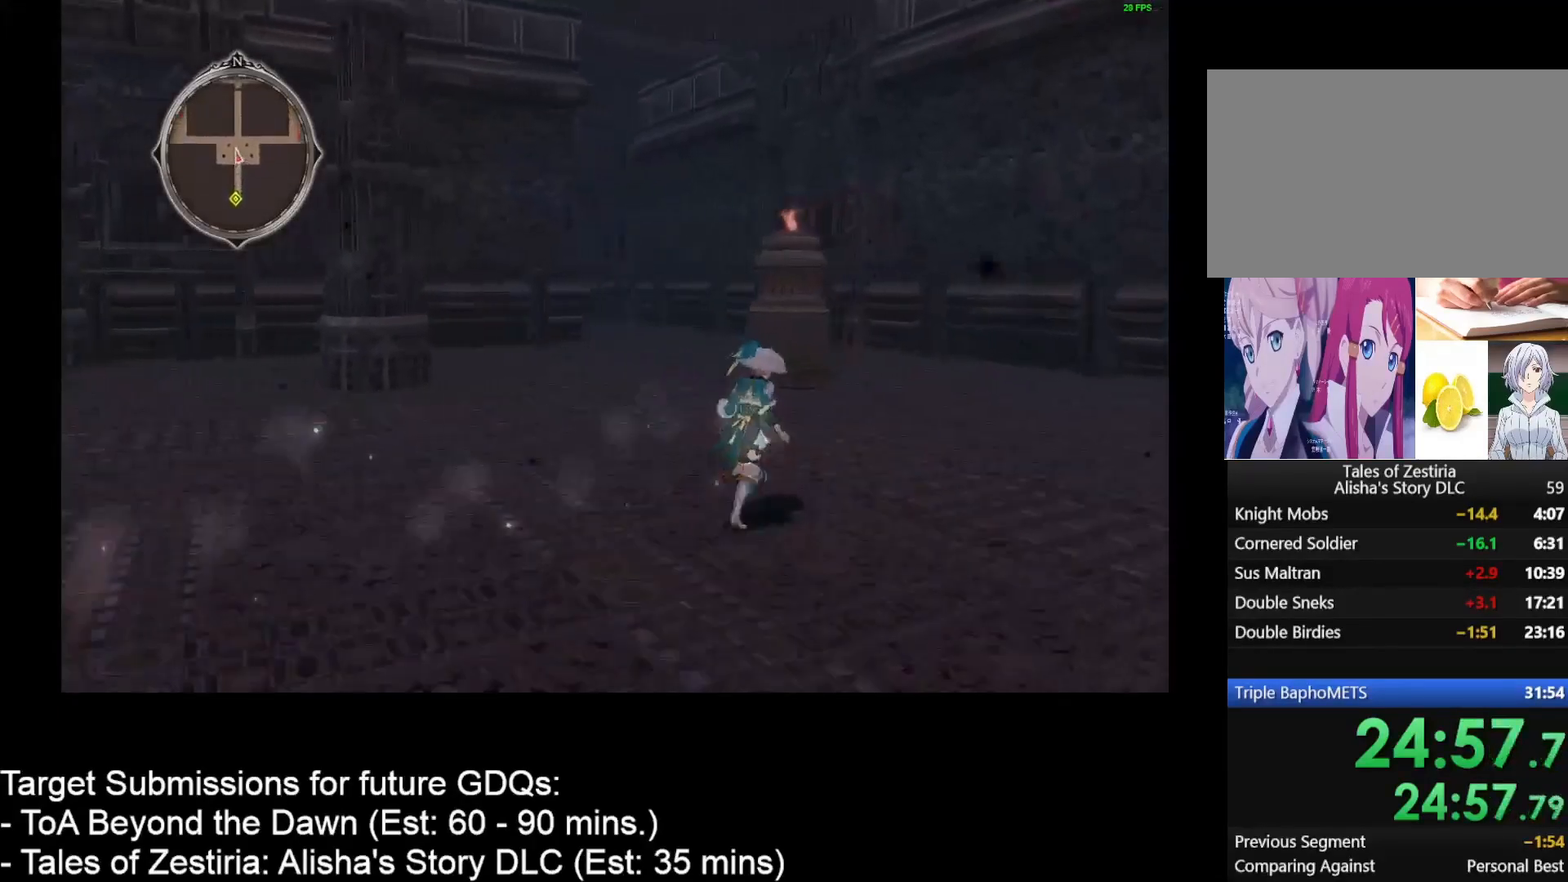
{"keys": ["d", "w"], "mouse": [], "events": []}
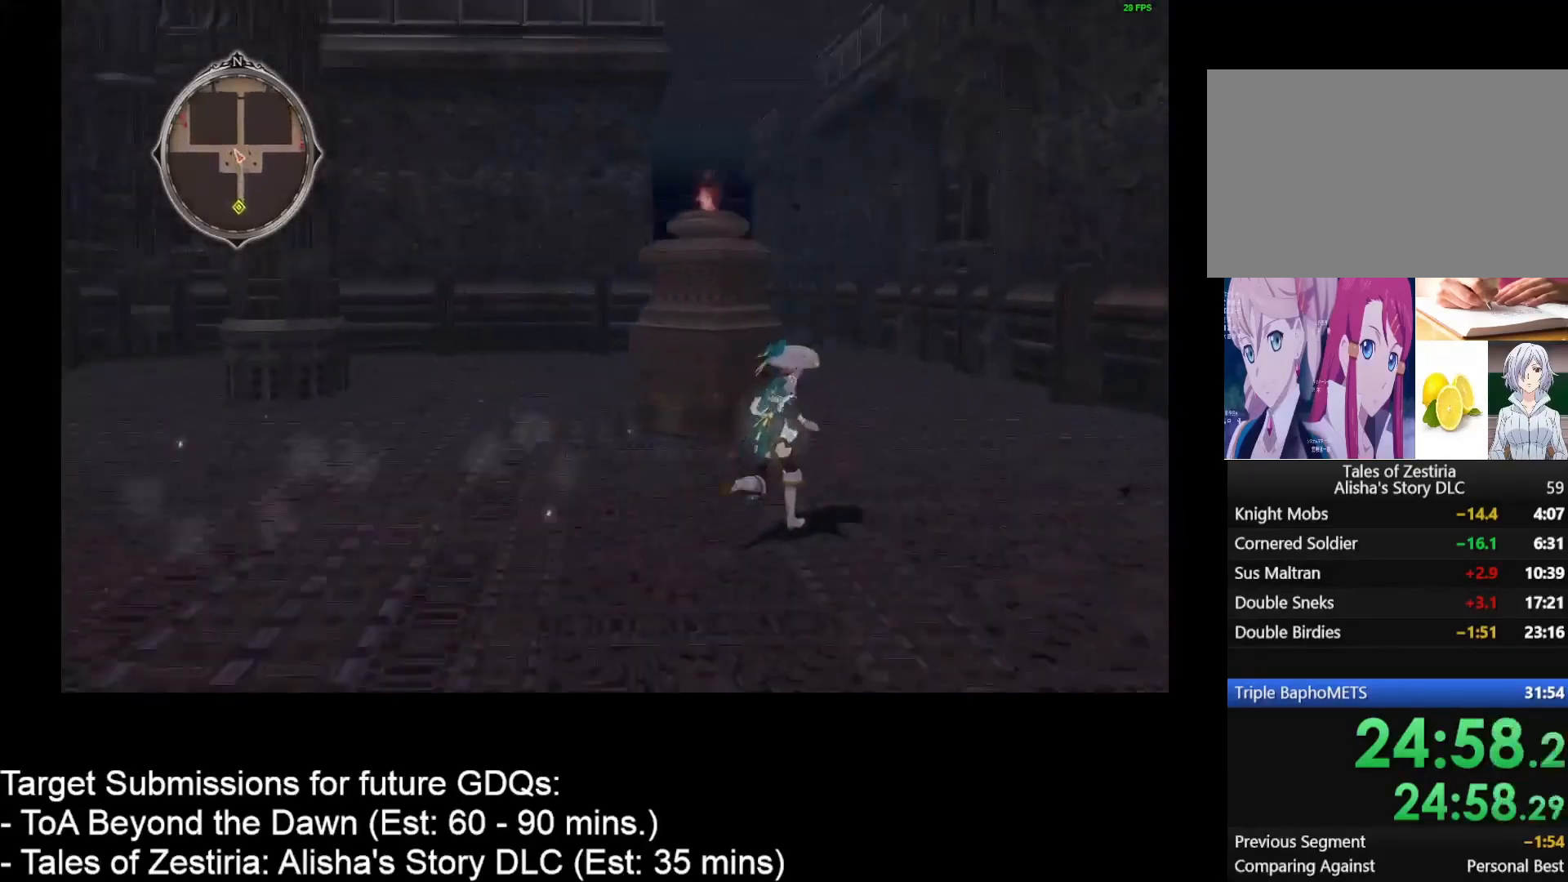
{"keys": ["d", "w"], "mouse": [], "events": []}
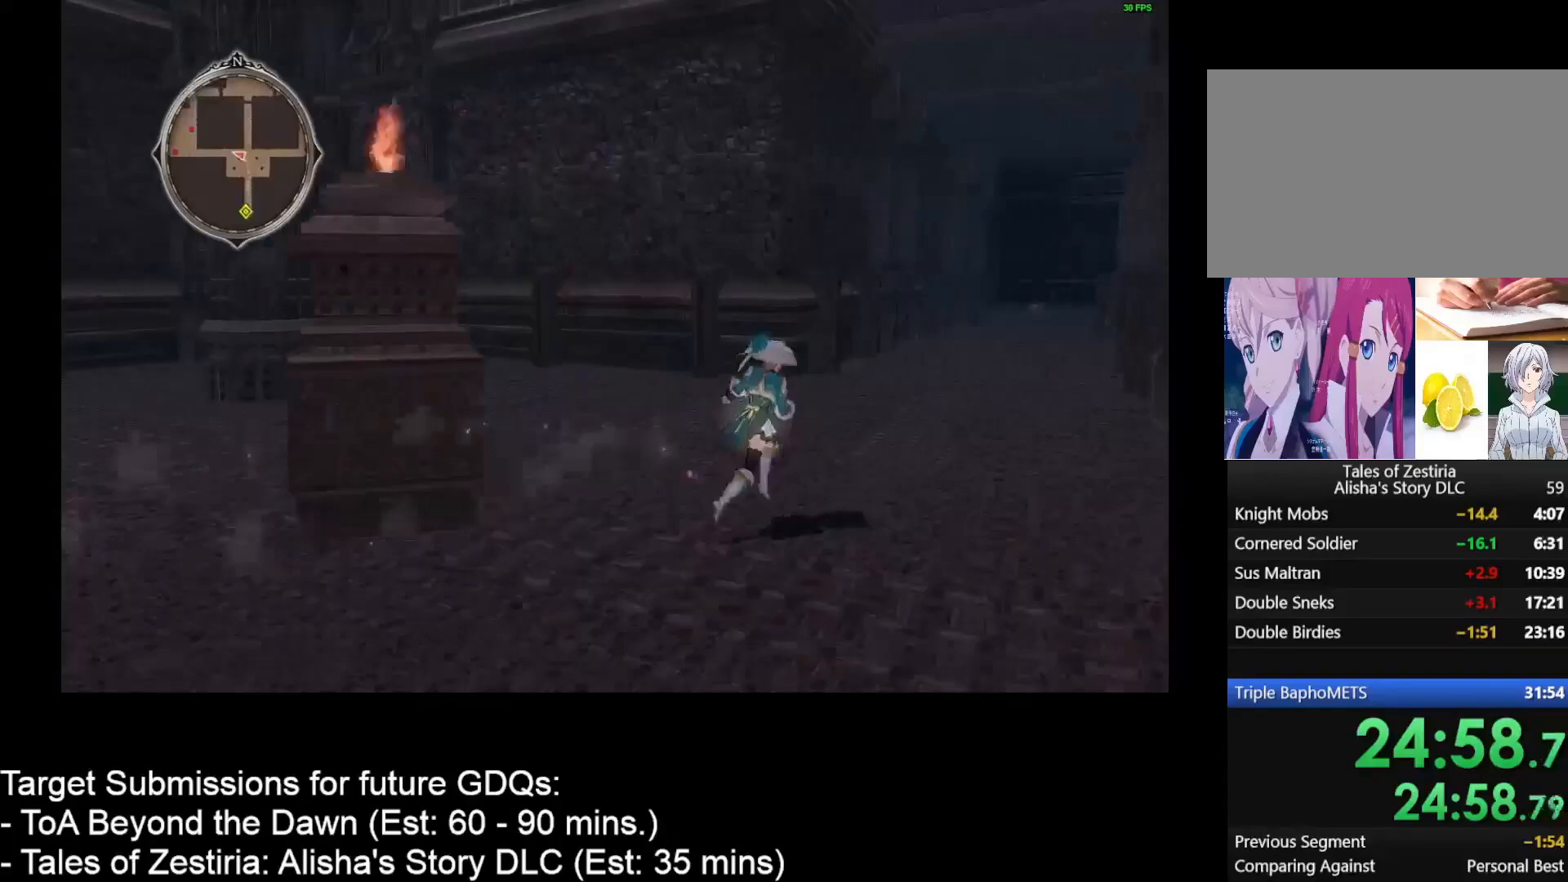
{"keys": ["d", "w"], "mouse": [], "events": []}
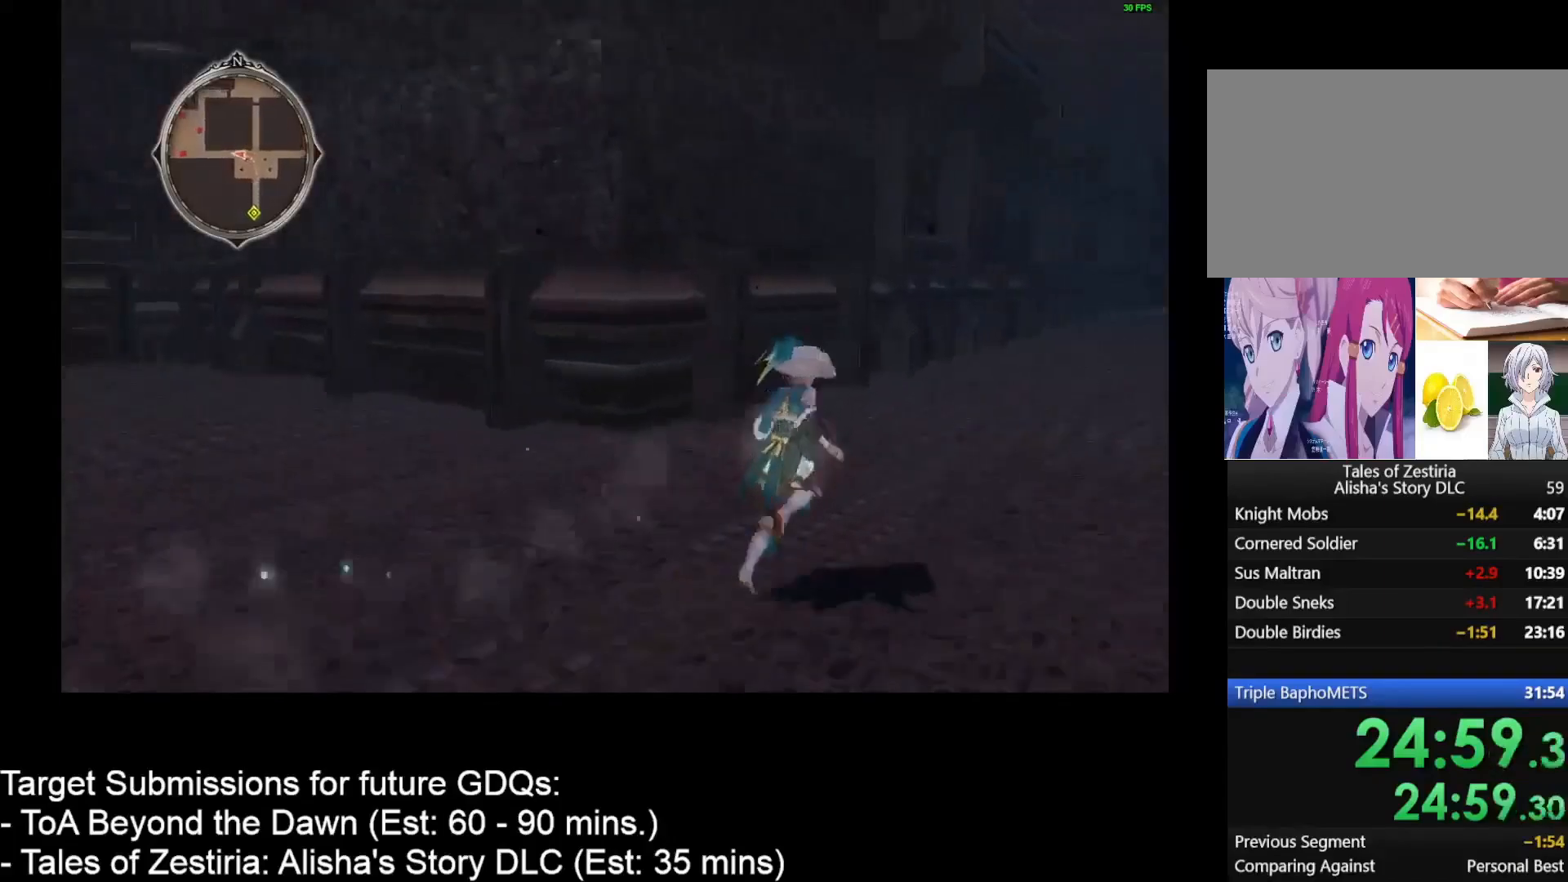
{"keys": ["d", "w"], "mouse": [], "events": []}
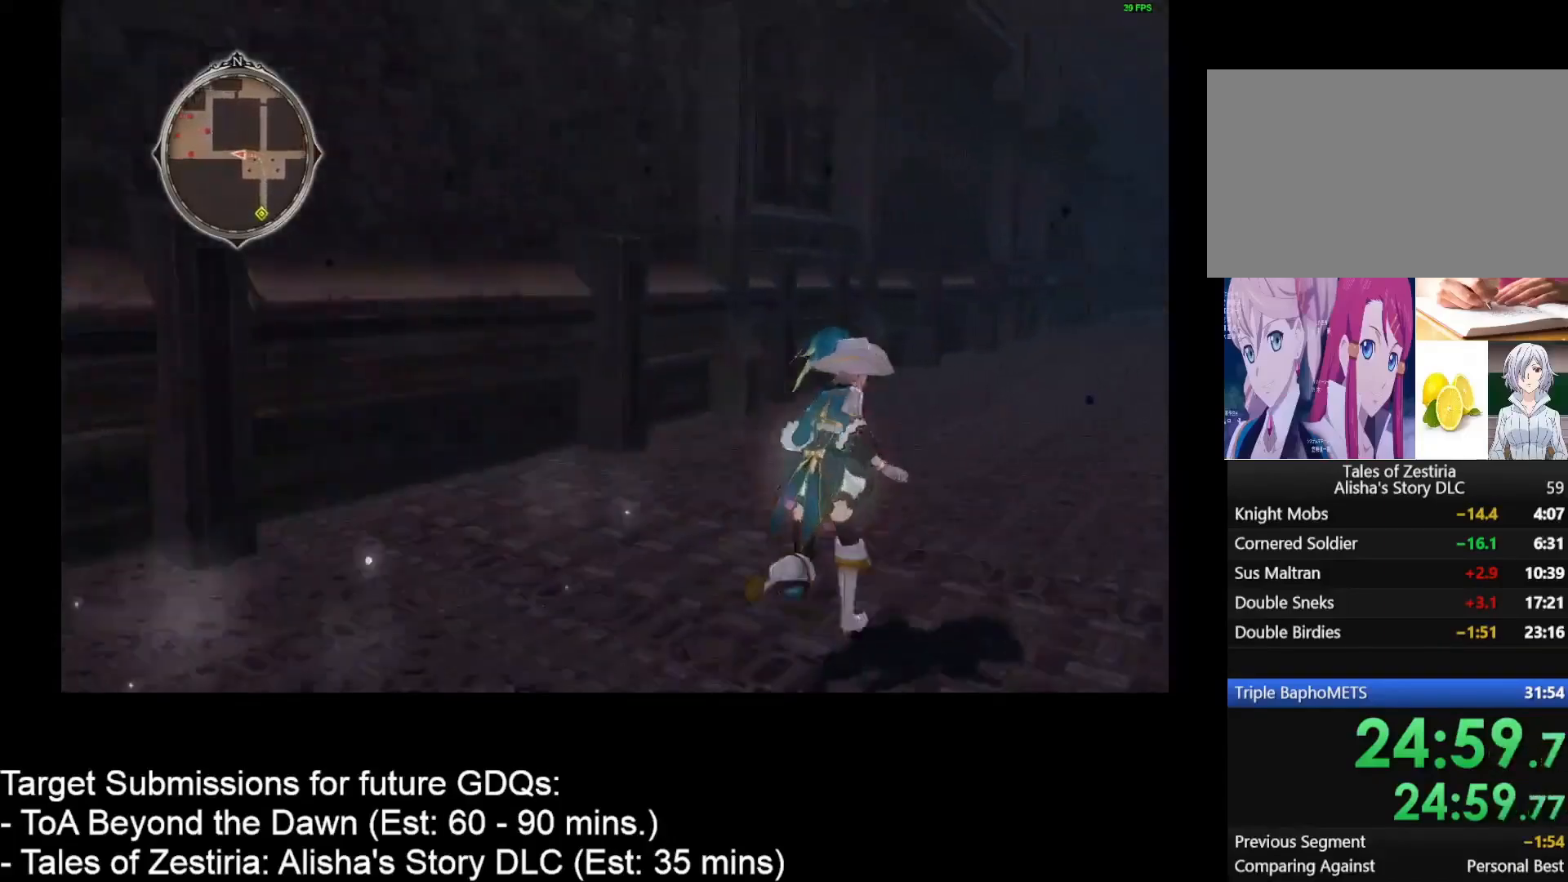
{"keys": ["d", "w"], "mouse": [], "events": []}
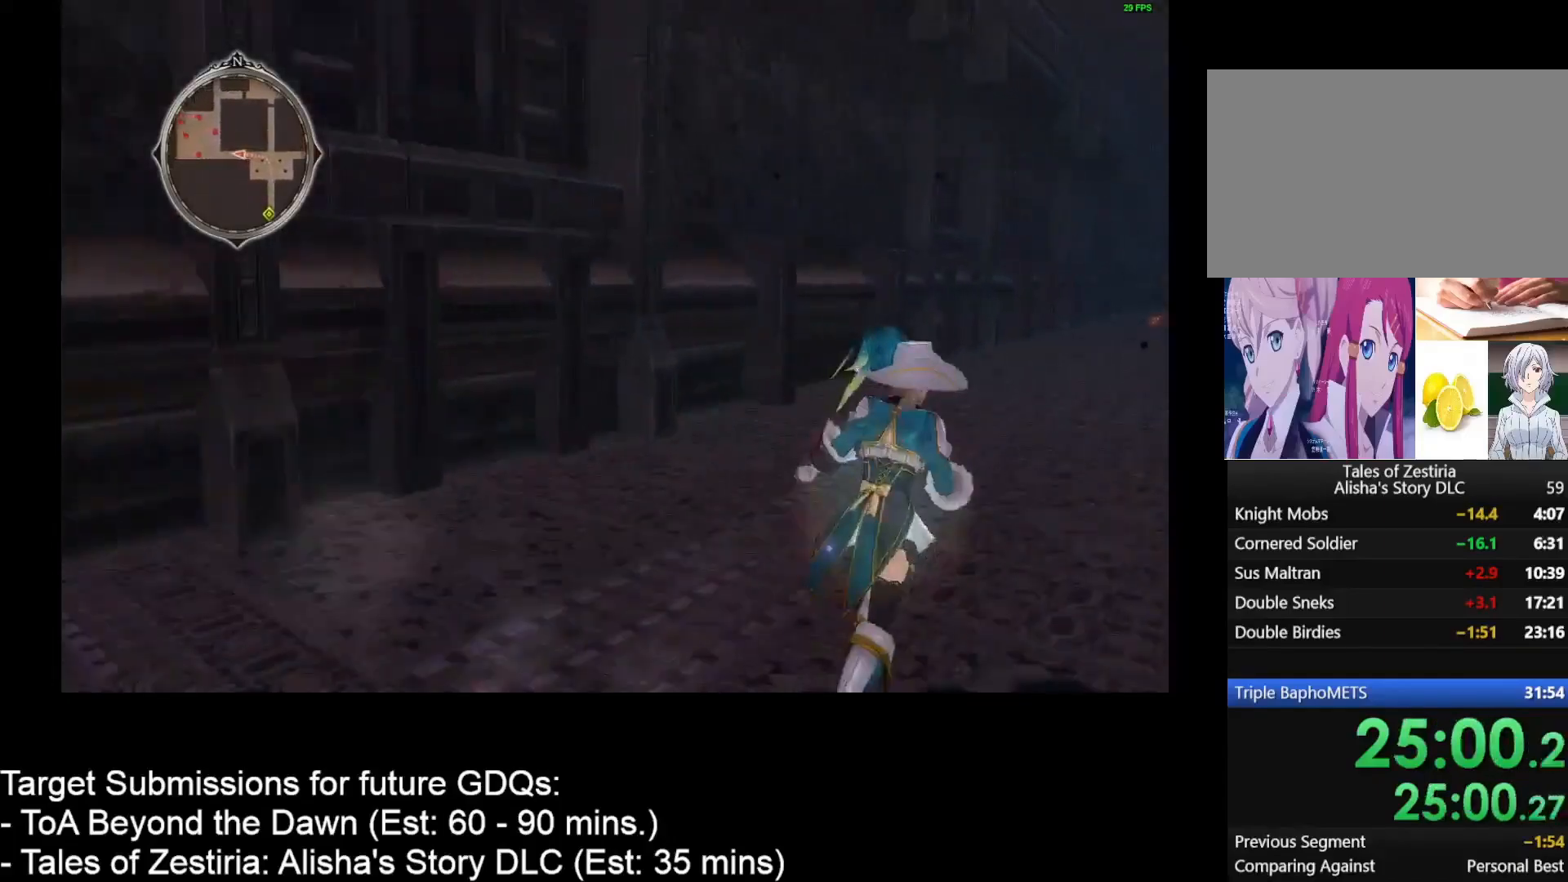
{"keys": ["d", "w"], "mouse": [], "events": []}
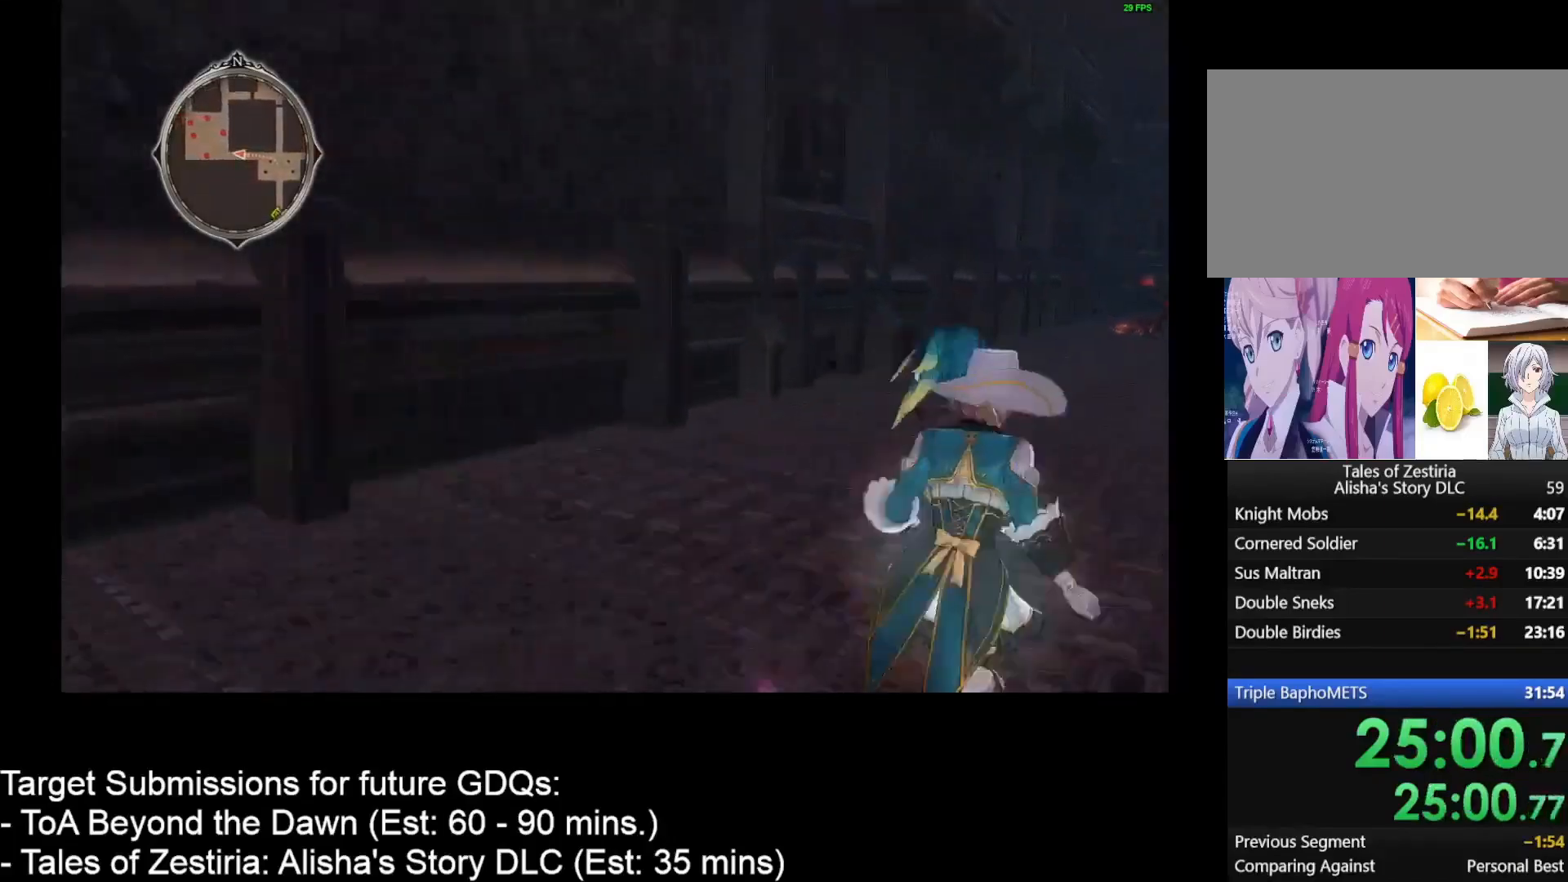
{"keys": ["a", "w"], "mouse": [], "events": [[350, "d", "up"], [500, "a", "down"]]}
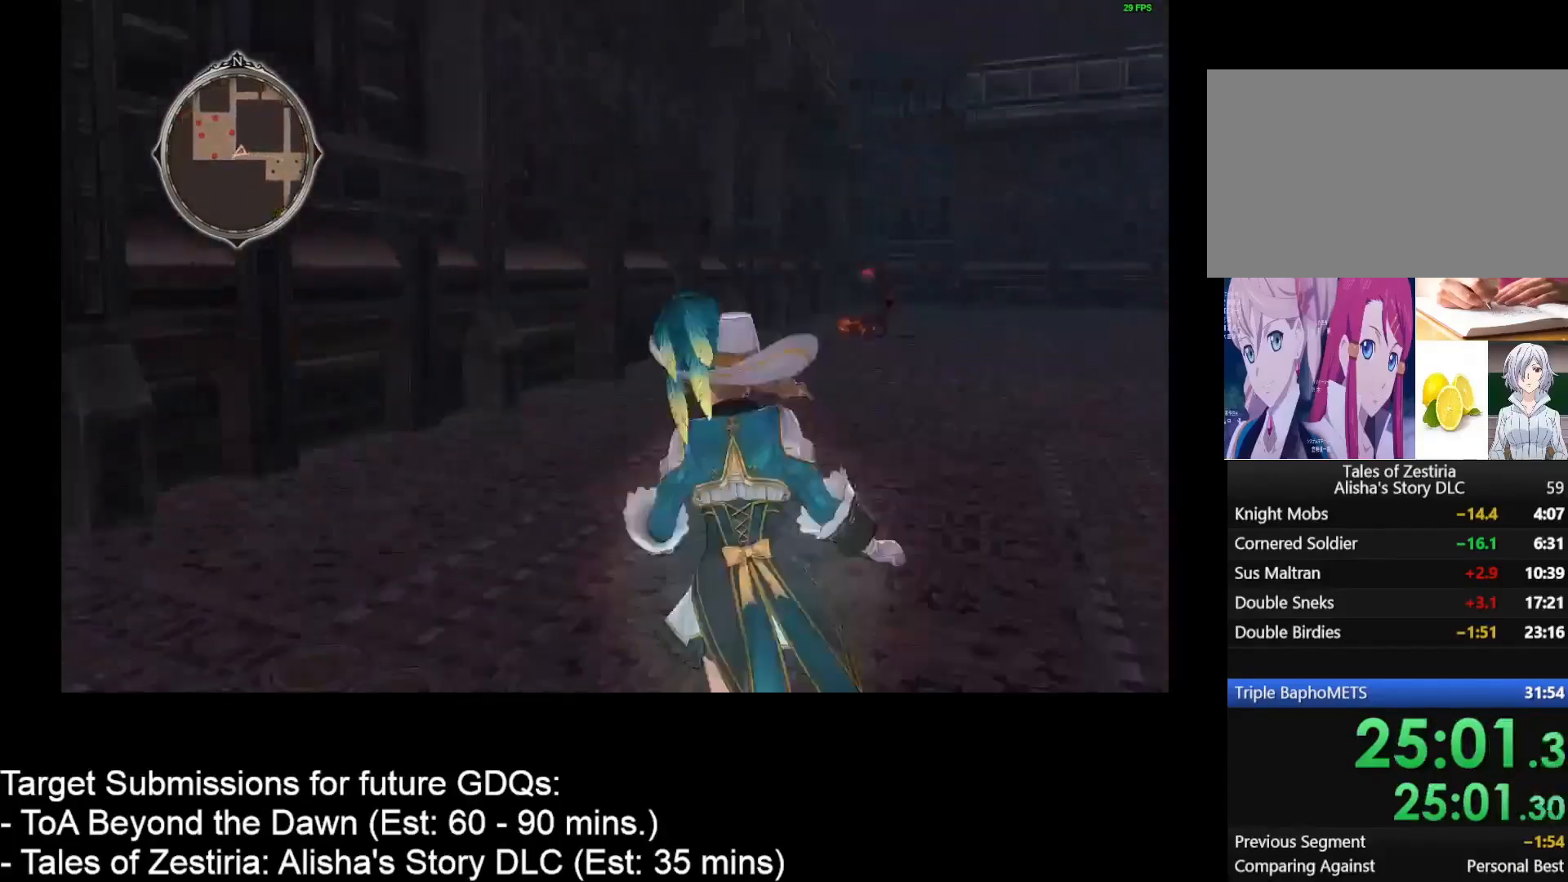
{"keys": ["w"], "mouse": [], "events": [[250, "a", "up"]]}
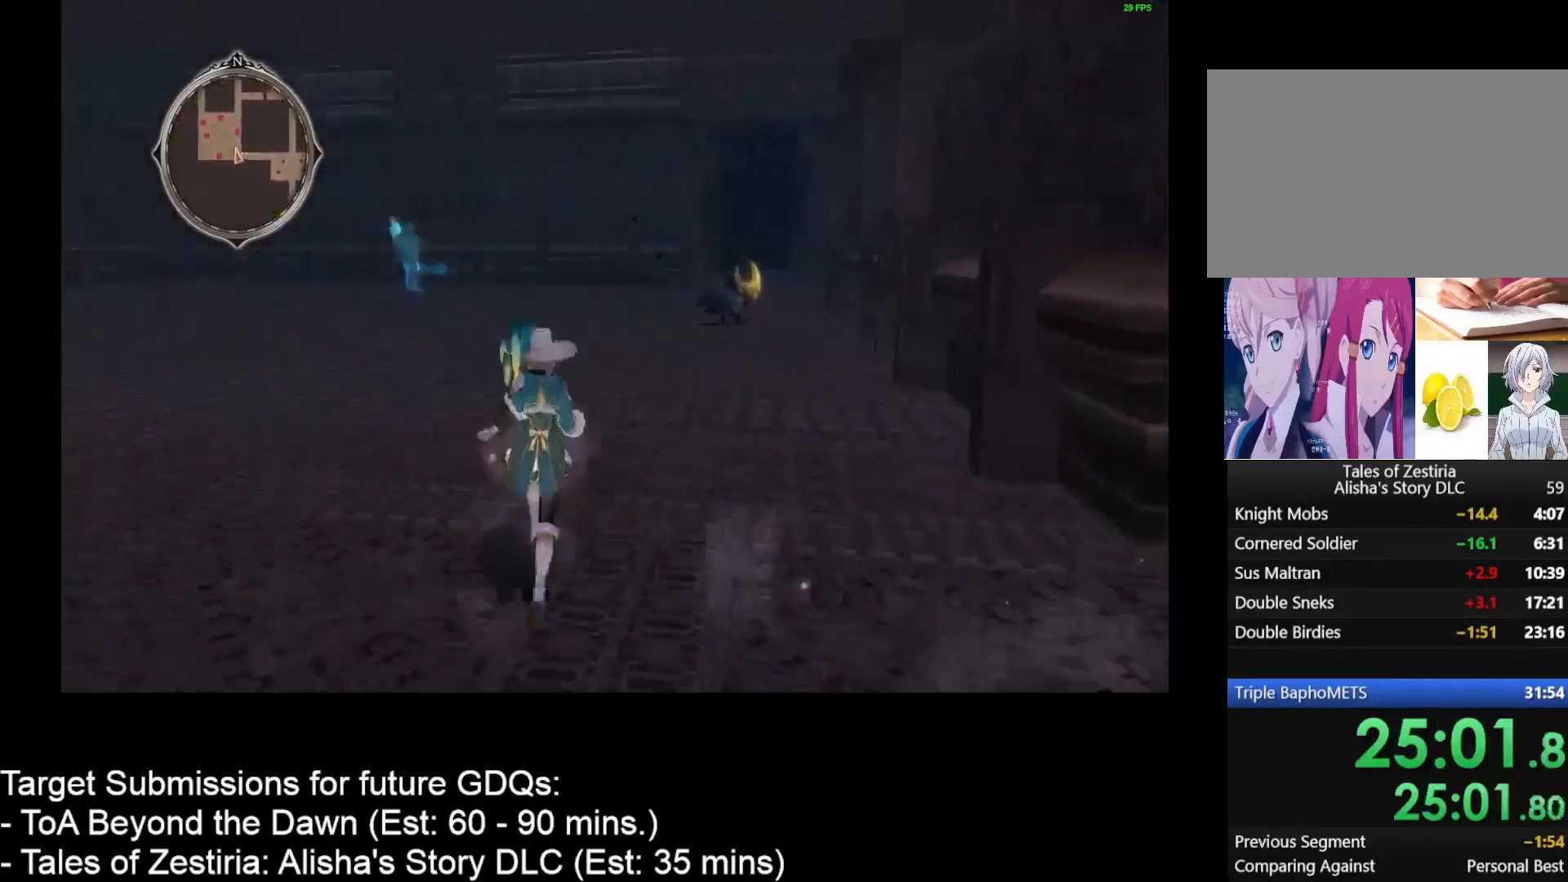
{"keys": ["w"], "mouse": [], "events": [[217, "a", "down"], [500, "a", "up"]]}
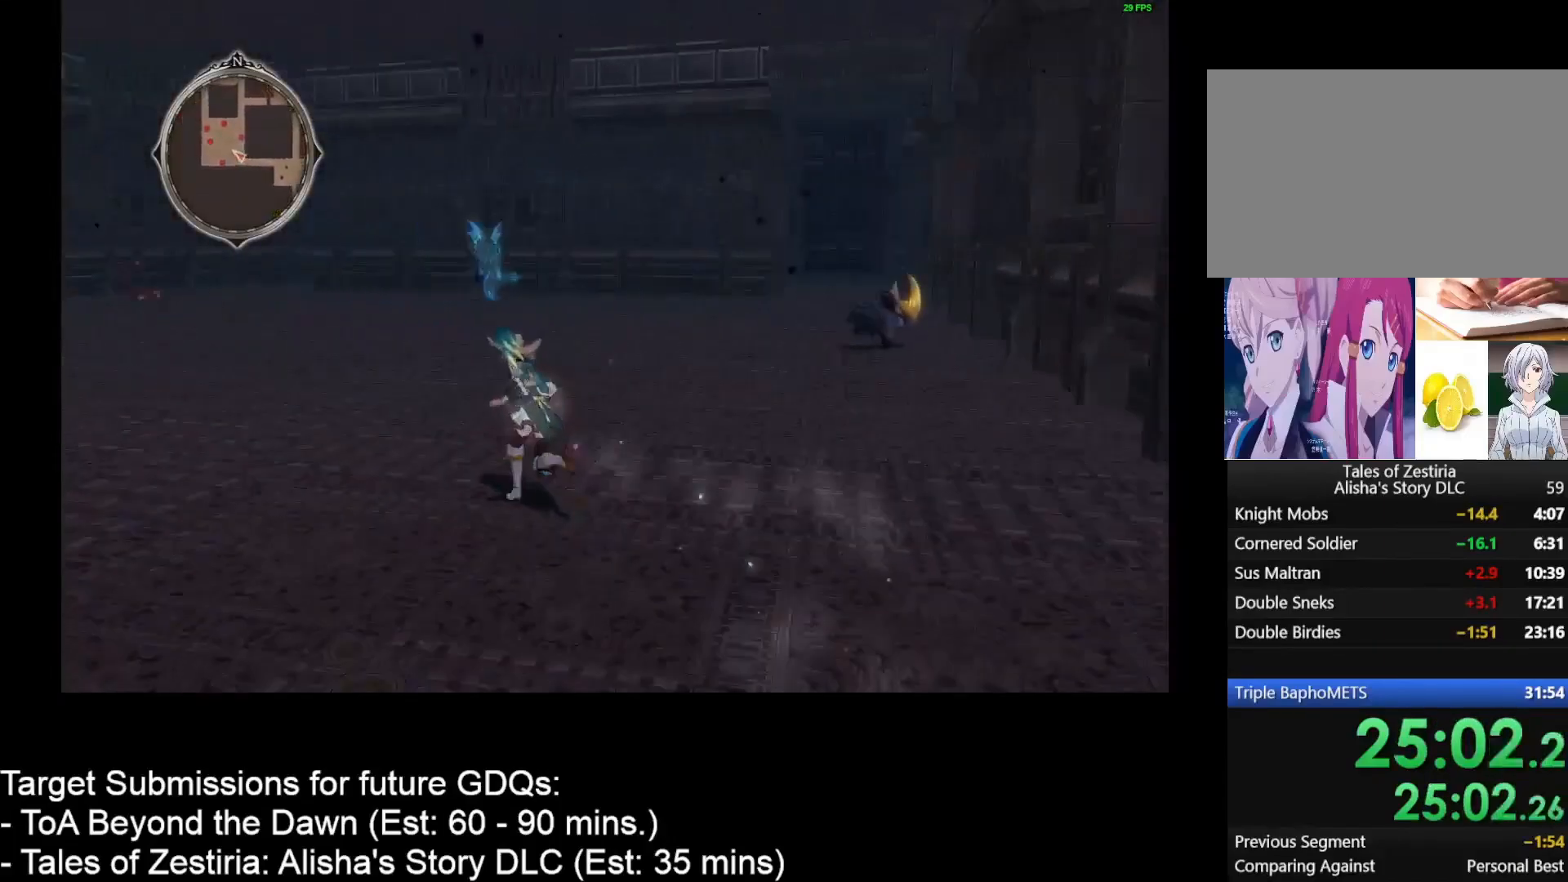
{"keys": ["d", "w"], "mouse": [], "events": [[183, "d", "down"]]}
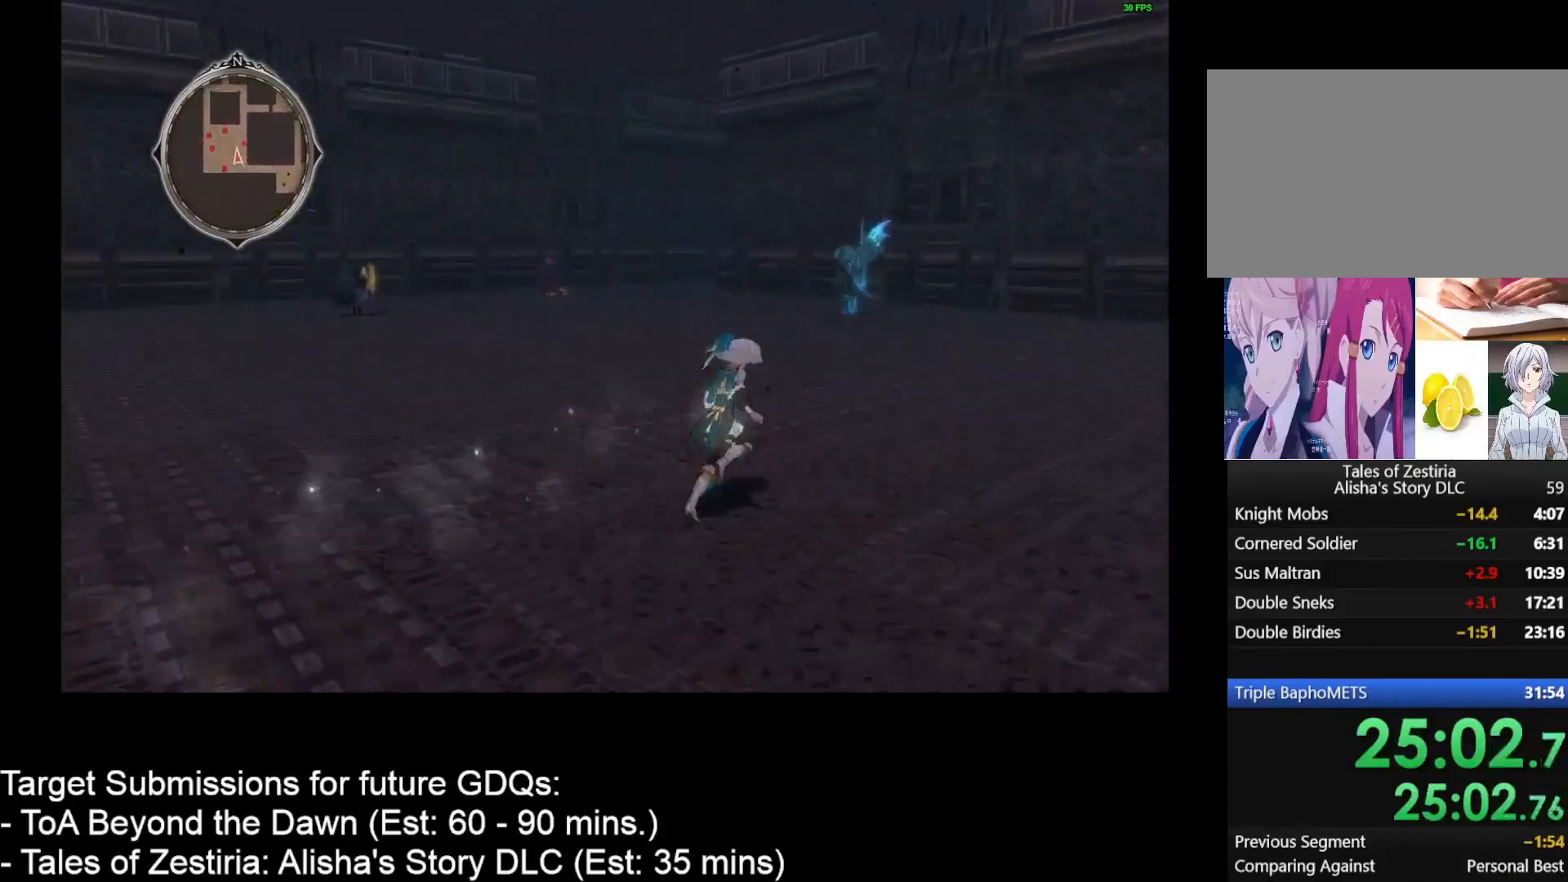
{"keys": ["d", "w"], "mouse": [], "events": []}
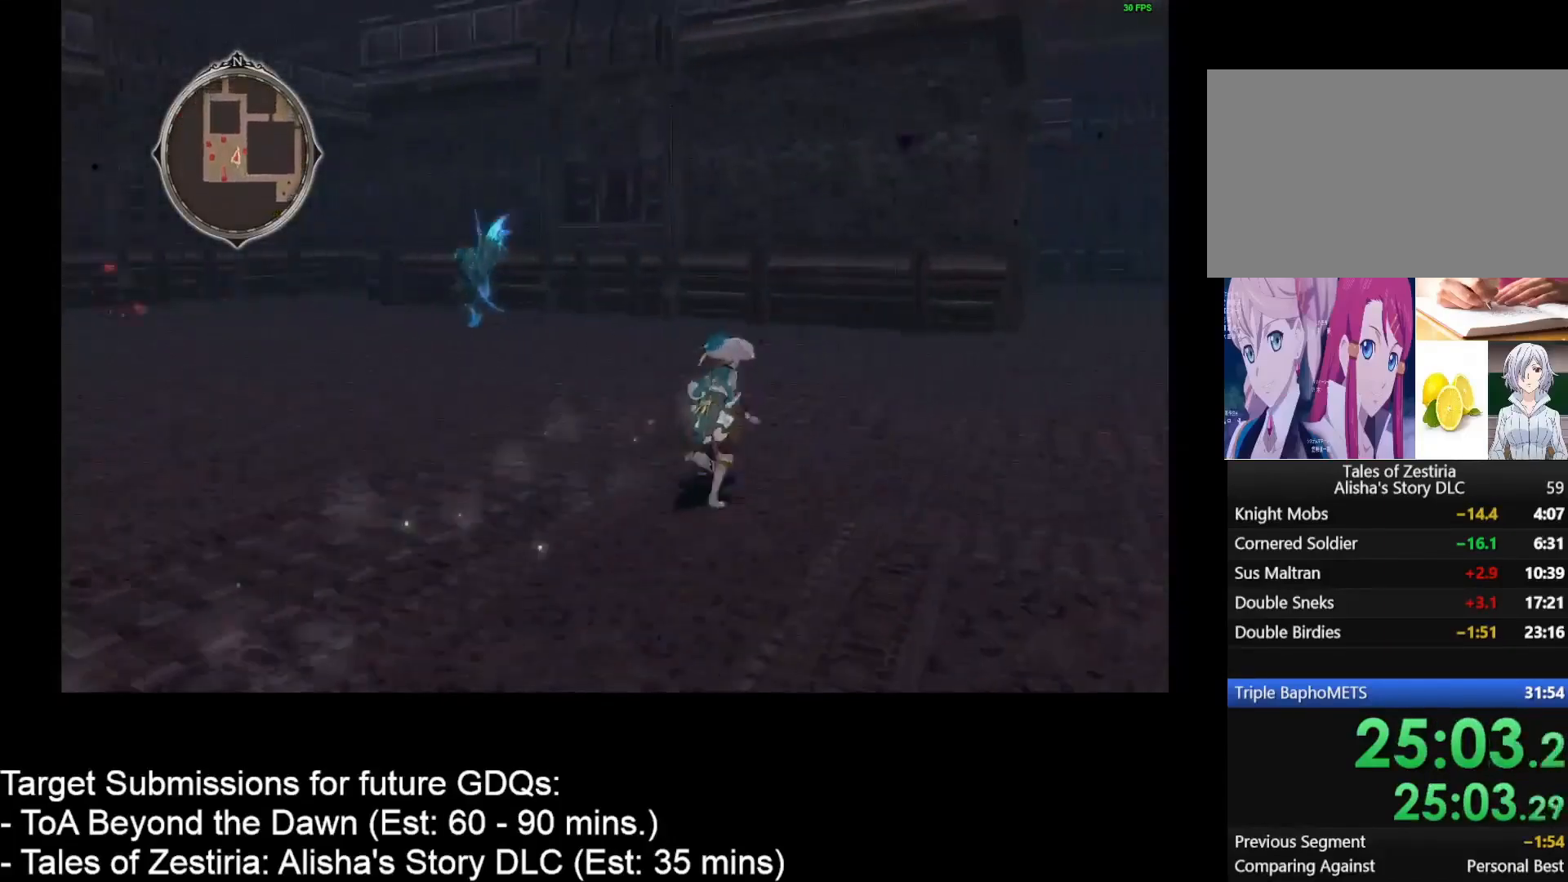
{"keys": ["d", "w"], "mouse": [], "events": []}
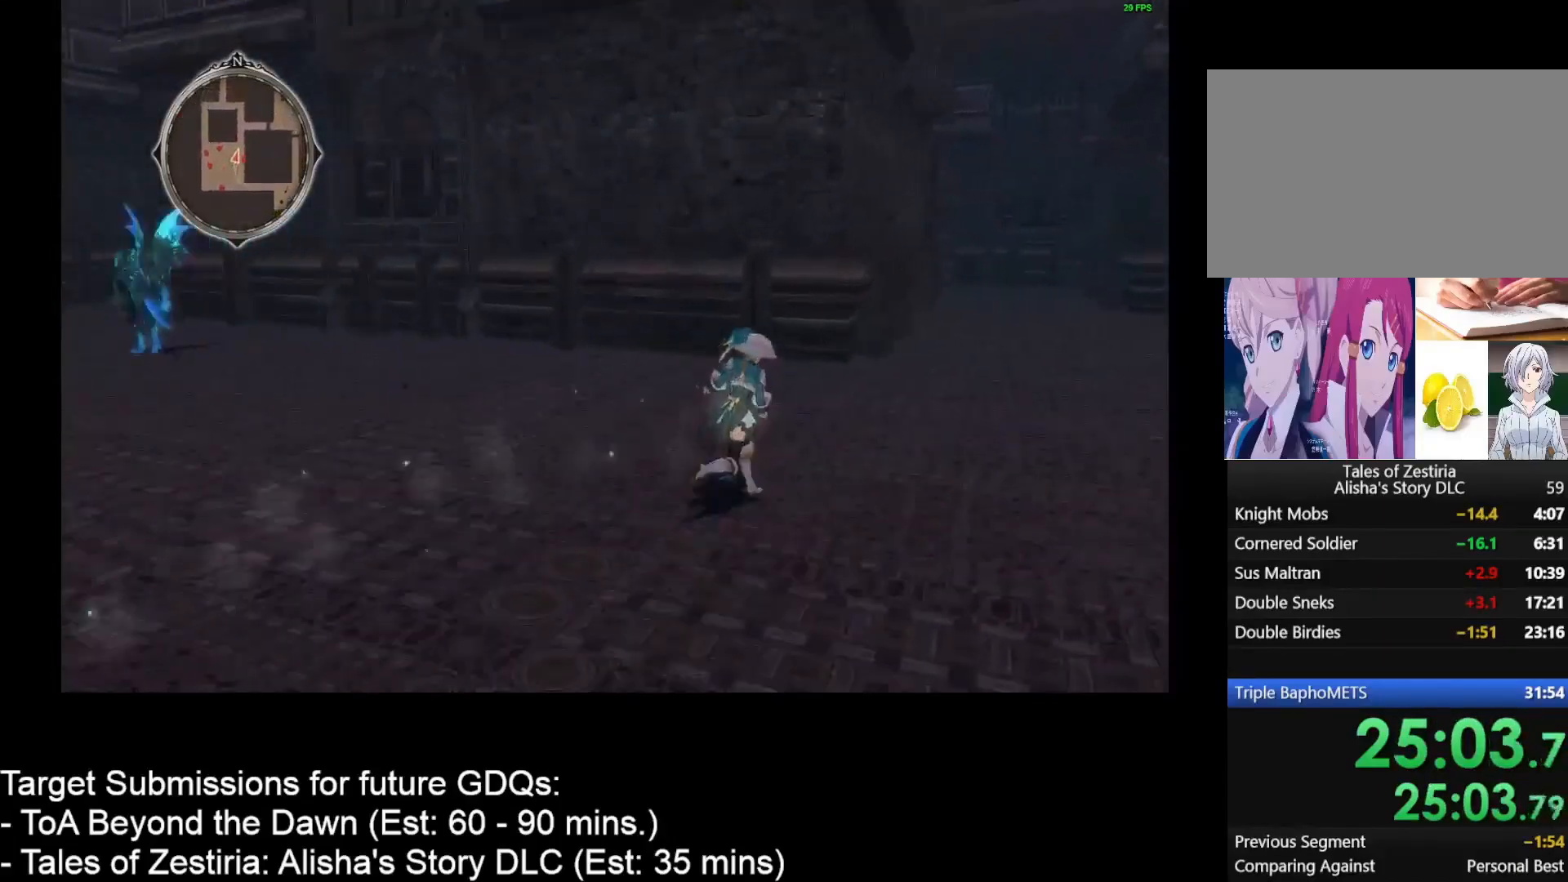
{"keys": ["d", "w"], "mouse": [], "events": []}
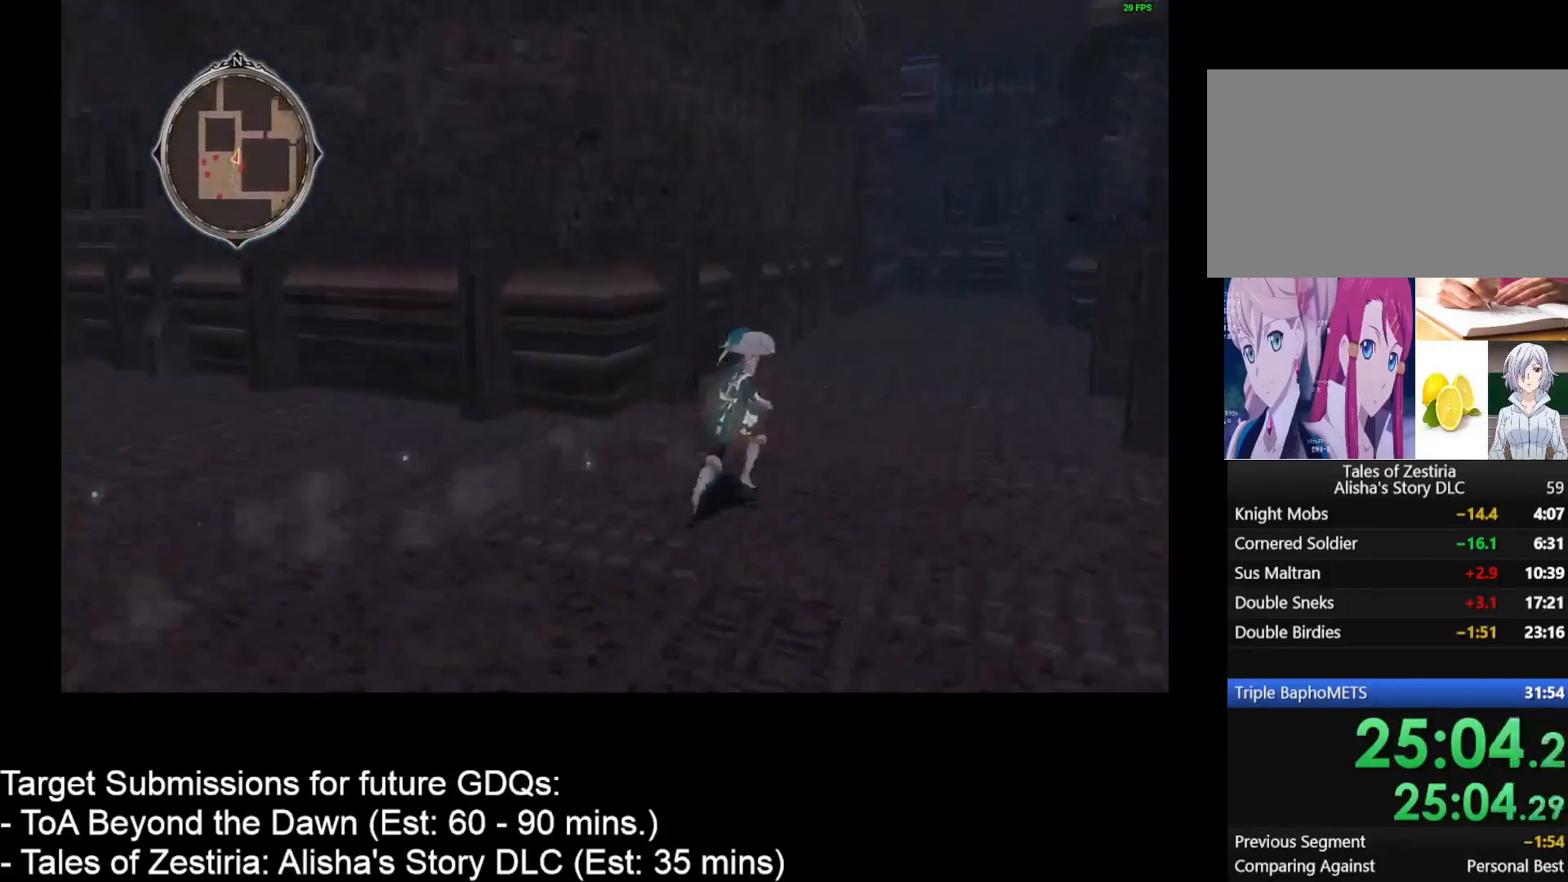
{"keys": ["d", "w"], "mouse": [], "events": []}
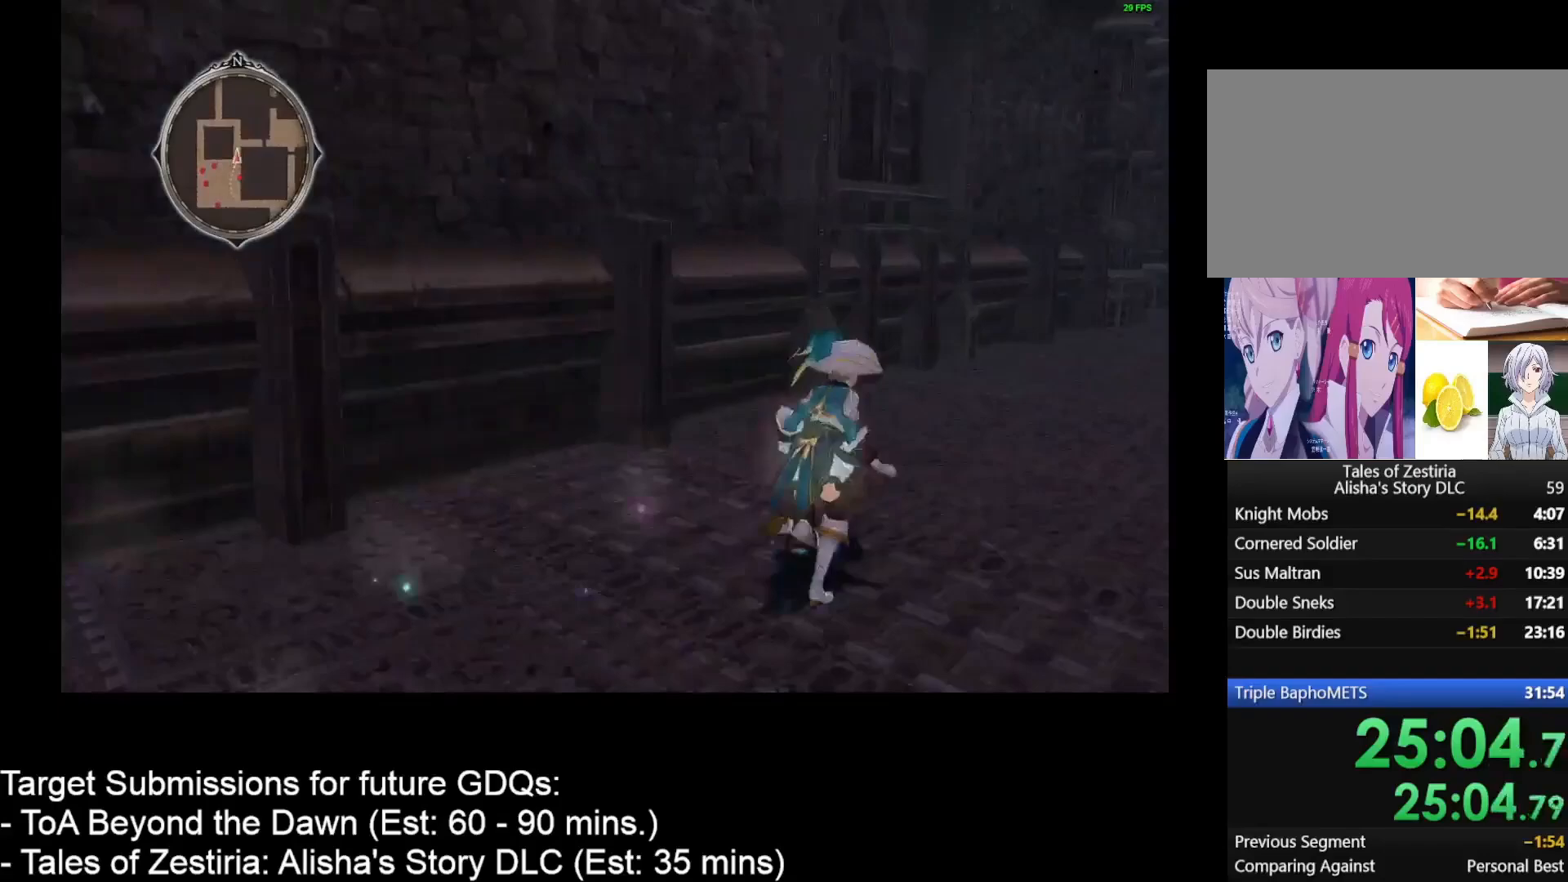
{"keys": ["d", "w"], "mouse": [], "events": []}
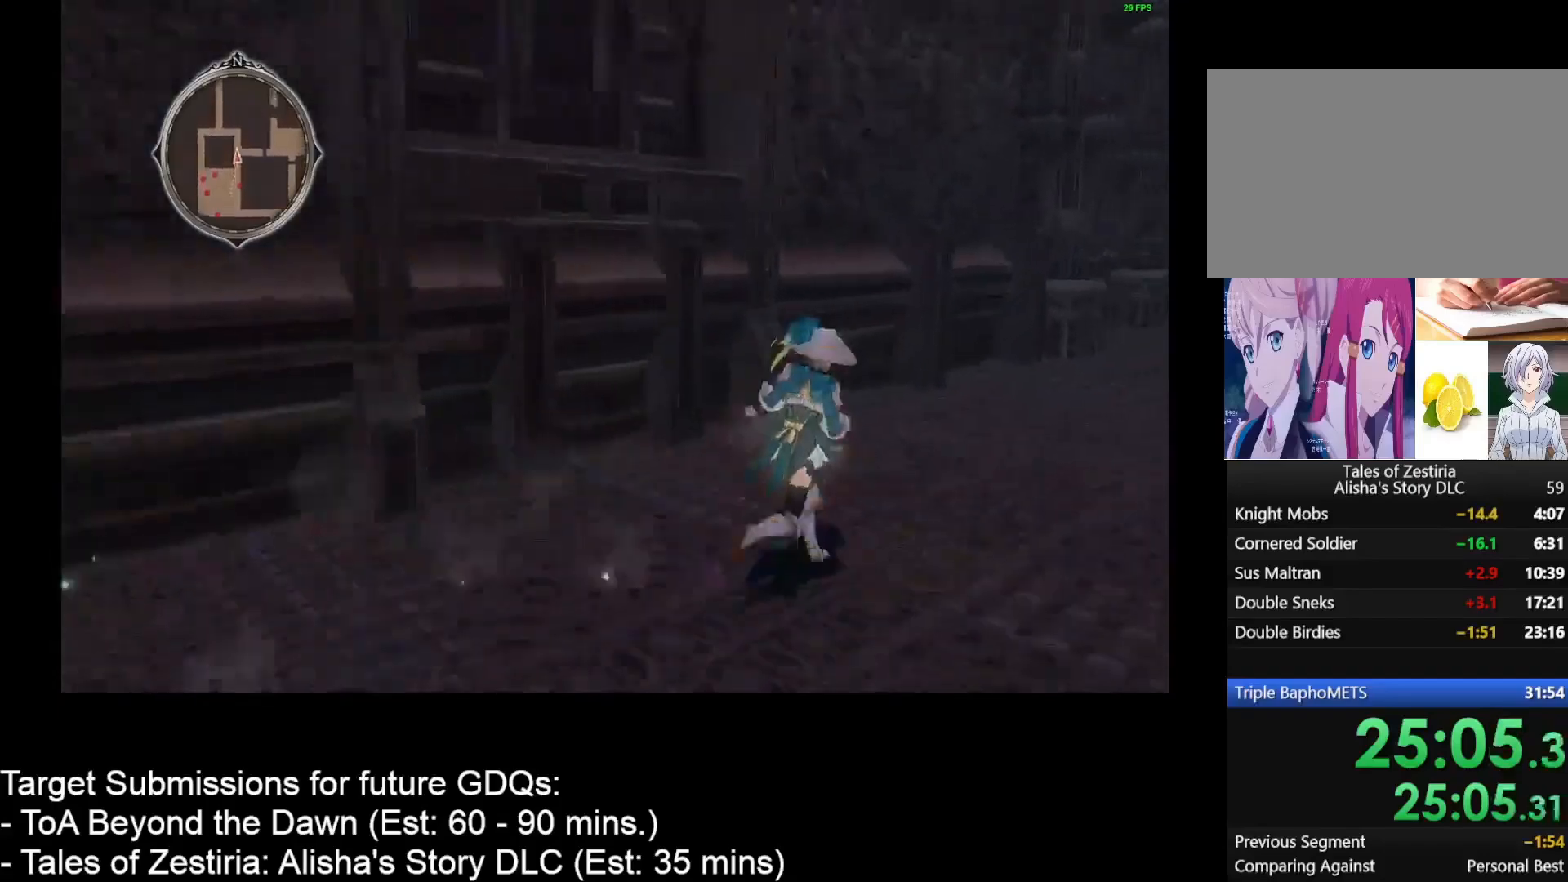
{"keys": ["d", "w"], "mouse": [], "events": []}
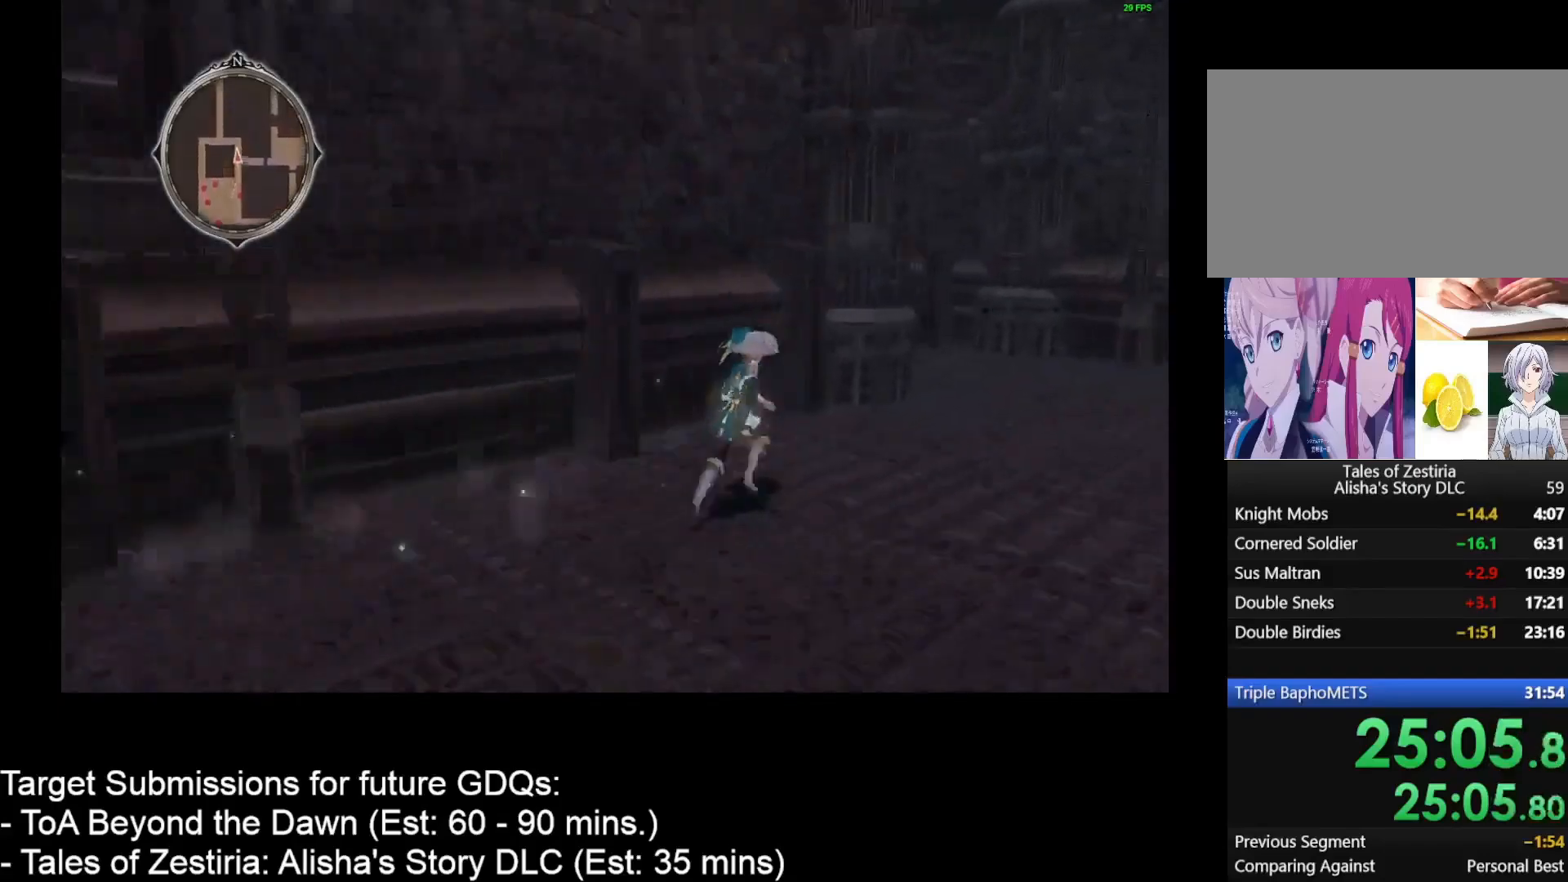
{"keys": ["d", "w"], "mouse": [], "events": []}
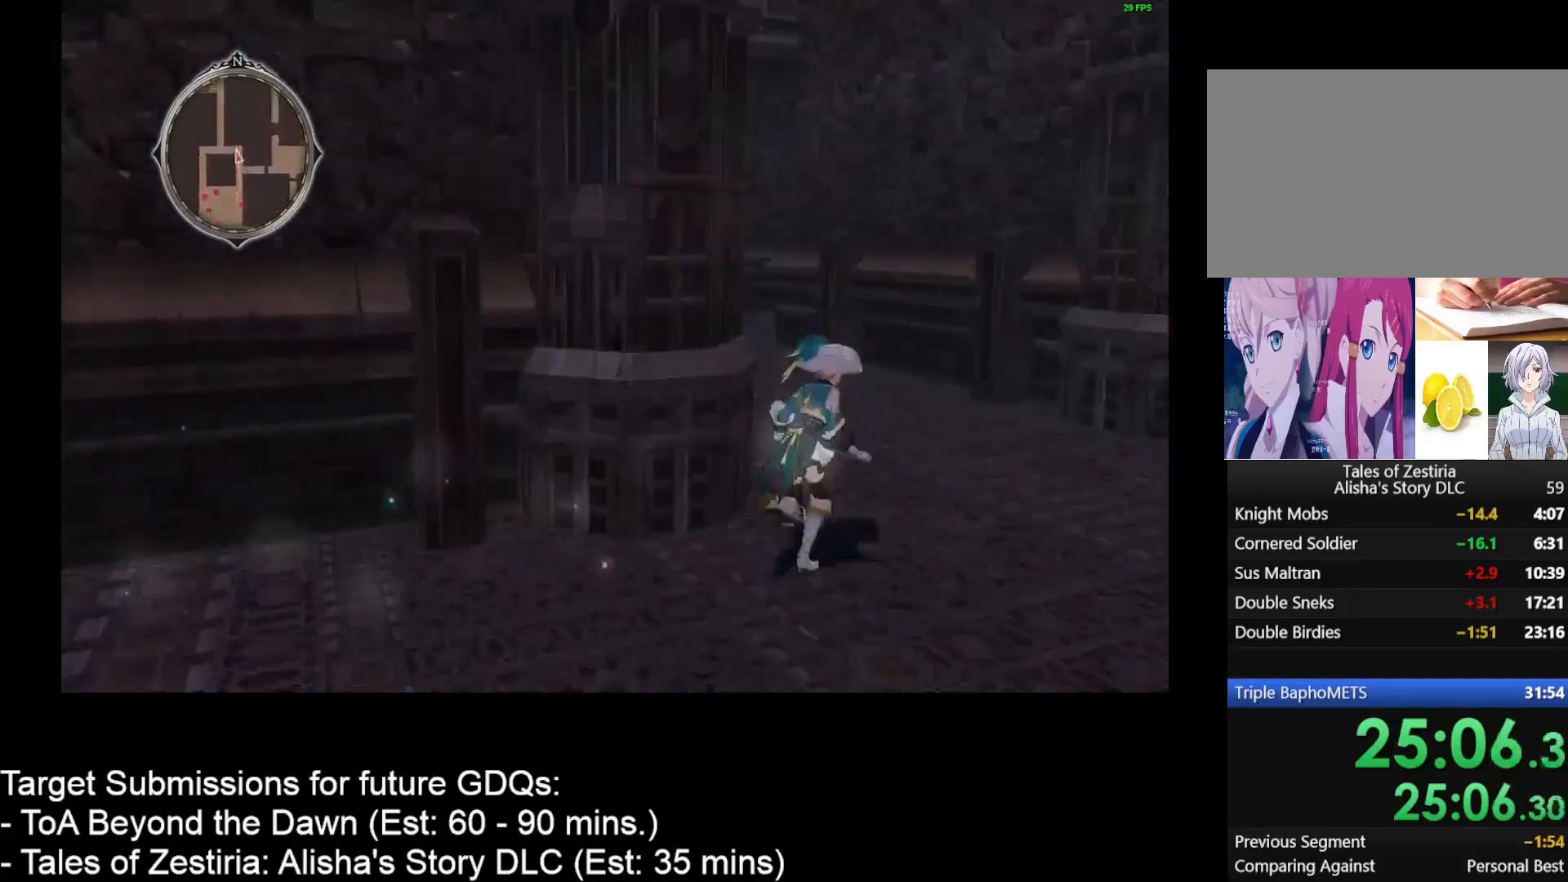
{"keys": ["d", "w"], "mouse": [], "events": []}
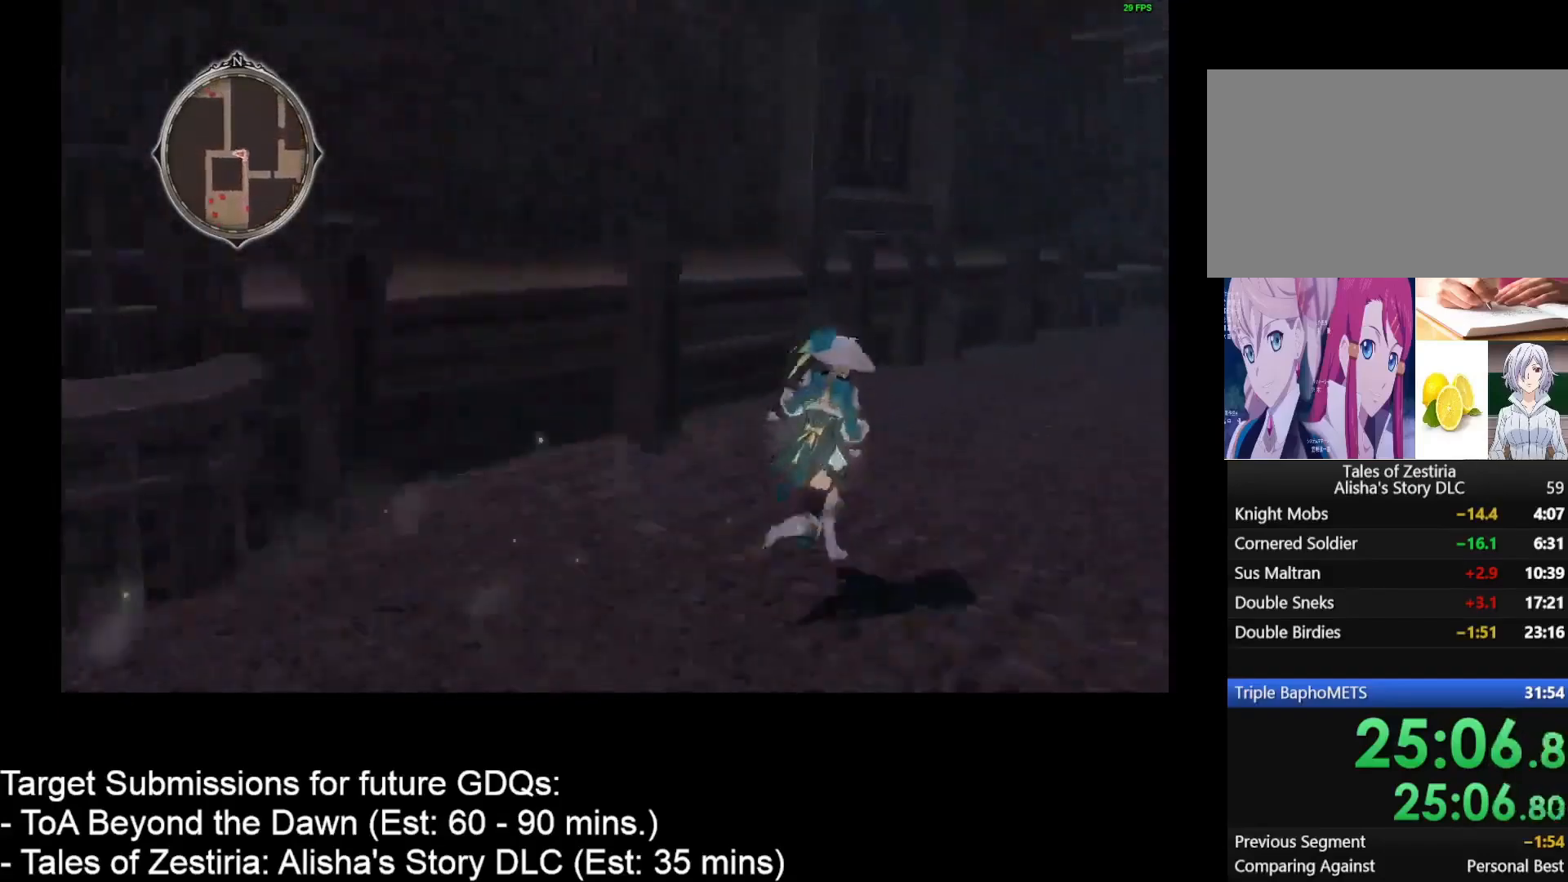
{"keys": ["d", "w"], "mouse": [], "events": []}
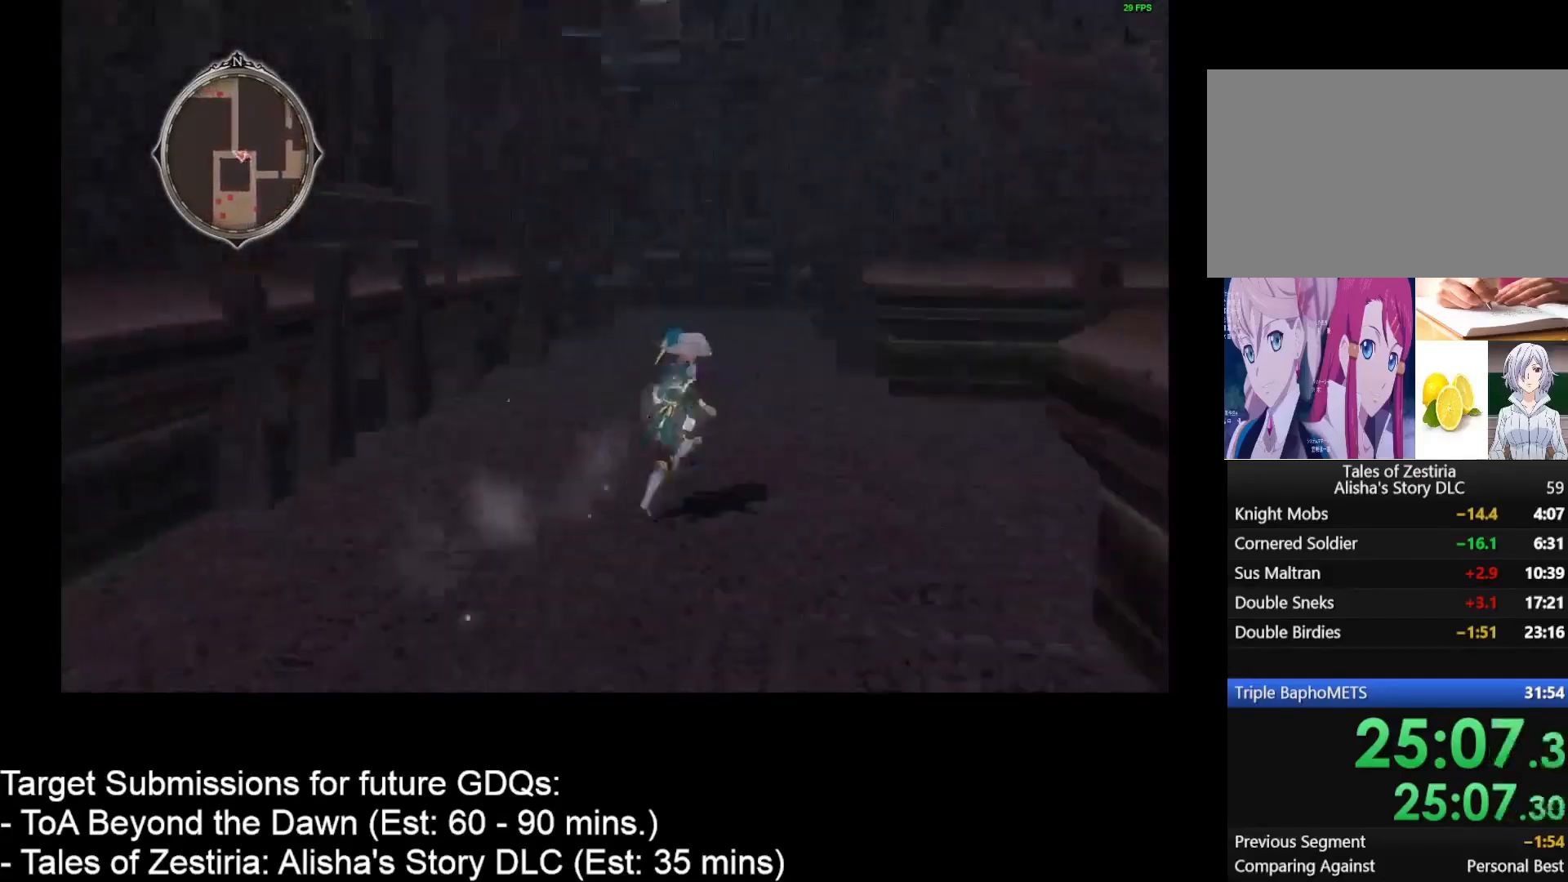
{"keys": ["d", "w"], "mouse": [], "events": []}